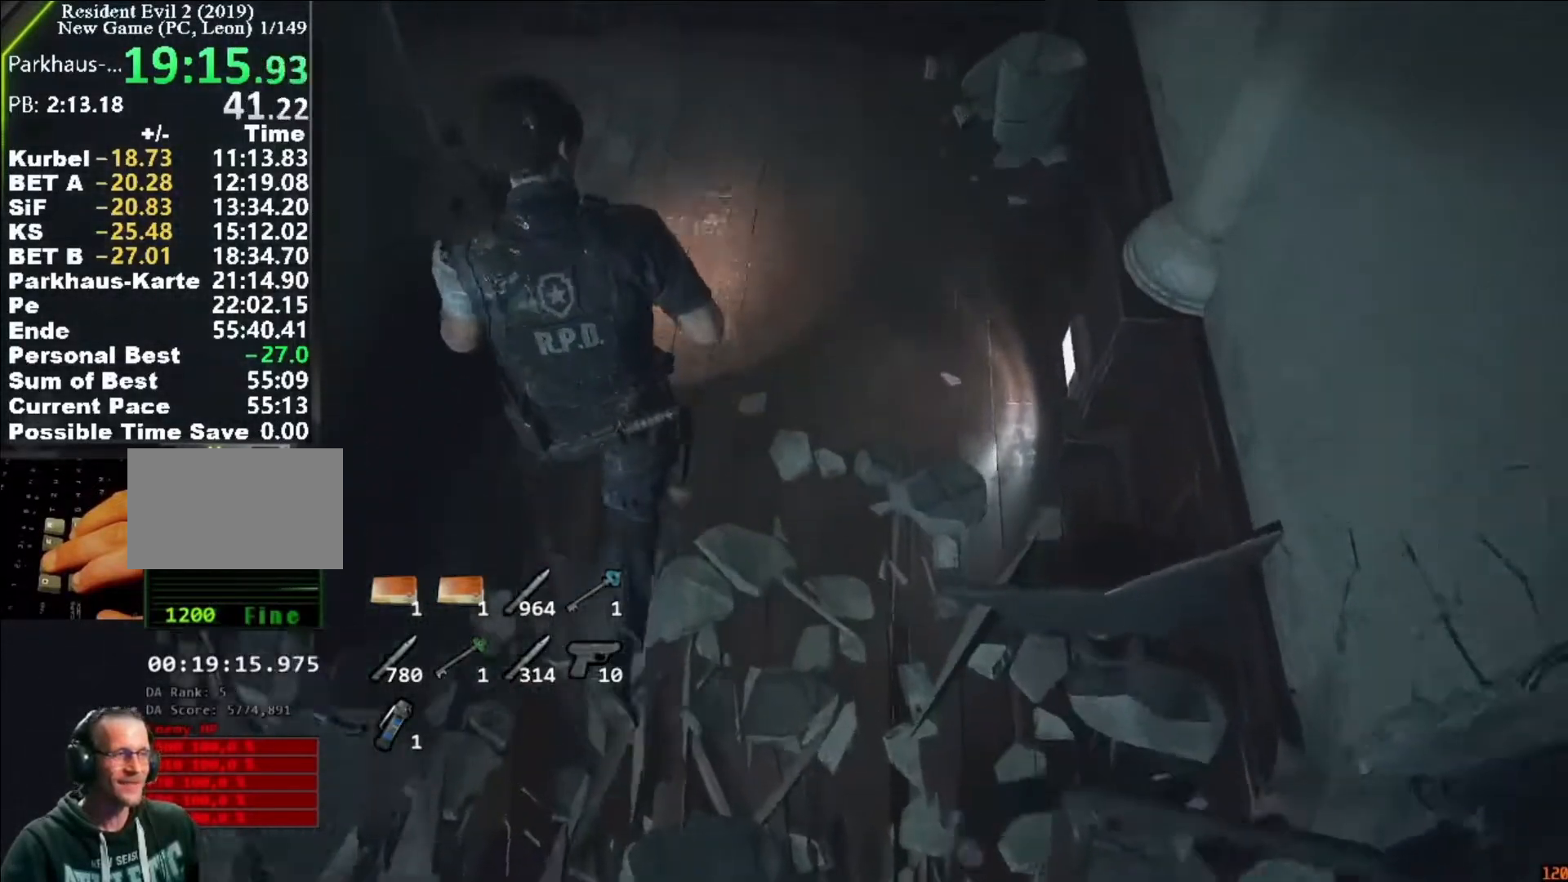
Gameplay with keyboard and mouse; each line is a JSON object with the keys and mouse buttons held at the frame after it. "events" lists presses ("down") and releases ("up") of "1", "2", "3", "4", "5", "a", "alt", "c", "caps_lock", "ctrl", "d", "e", "f", "g", "q", "r", "s", "shift", "space", "t", "tab", "v", "w", "x", "z", "mouse_left", "mouse_wheel" and "mouse_right" between this image and that frame as [ms after this image, input, new state], when the widget could be followed in between. "mouse_left", "mouse_wheel", "mouse_right" = the "left", "wheel", "right" buttons of the "mouse" list. No other keys are recorded. "wheel" means that the mouse wheel is clicked or scrolled. Not read: mouse_move.
{"keys": [], "mouse": [], "events": [[483, "shift", "up"], [483, "w", "up"]]}
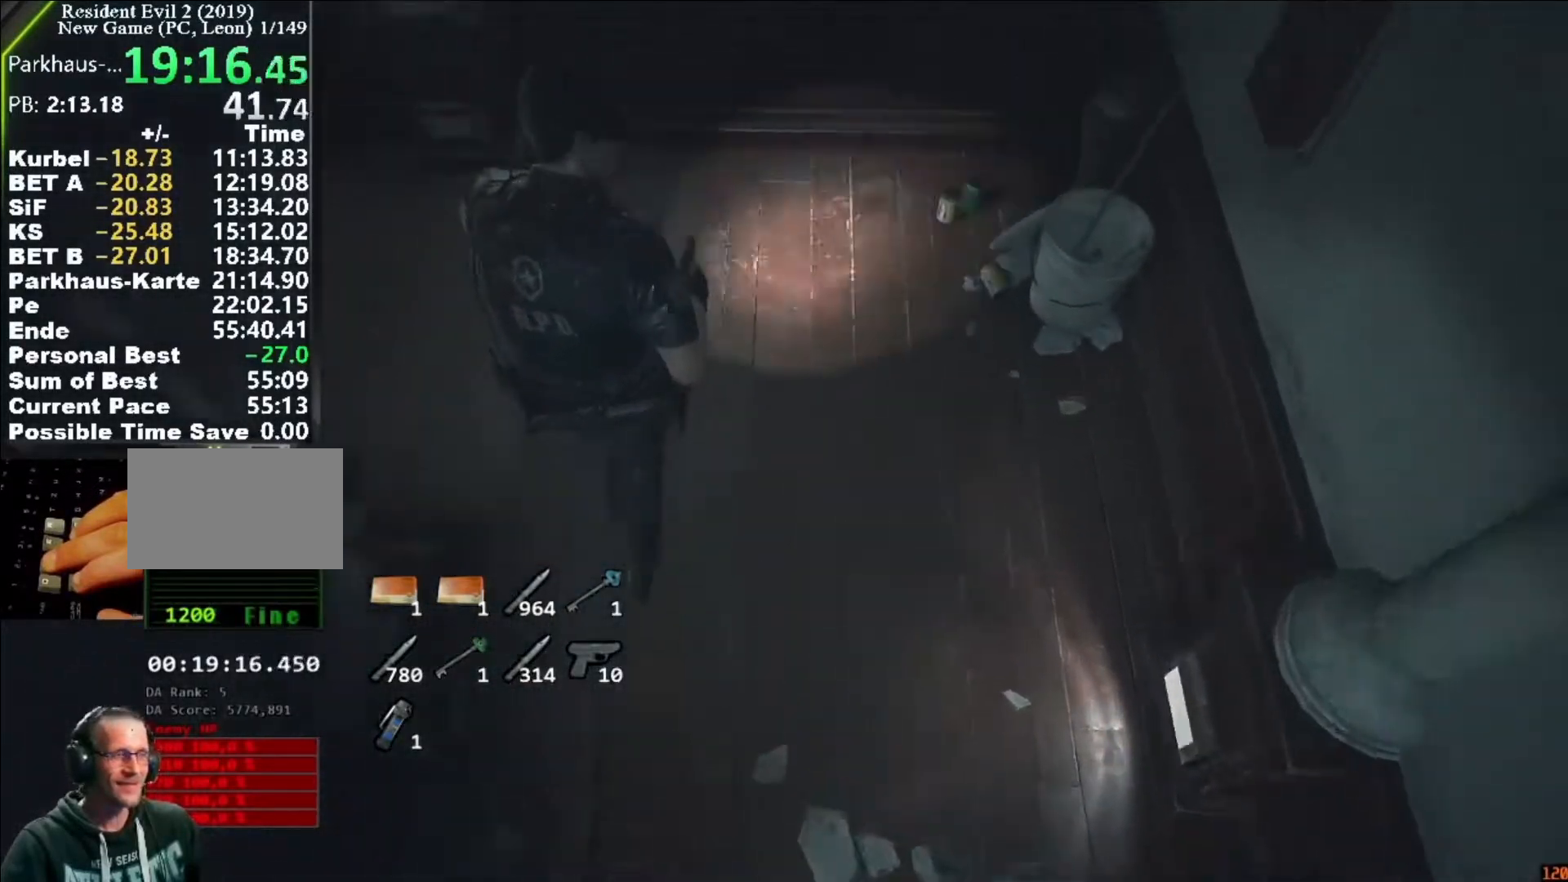
{"keys": ["shift", "w"], "mouse": [], "events": [[117, "a", "down"], [117, "shift", "down"], [250, "w", "down"], [383, "a", "up"]]}
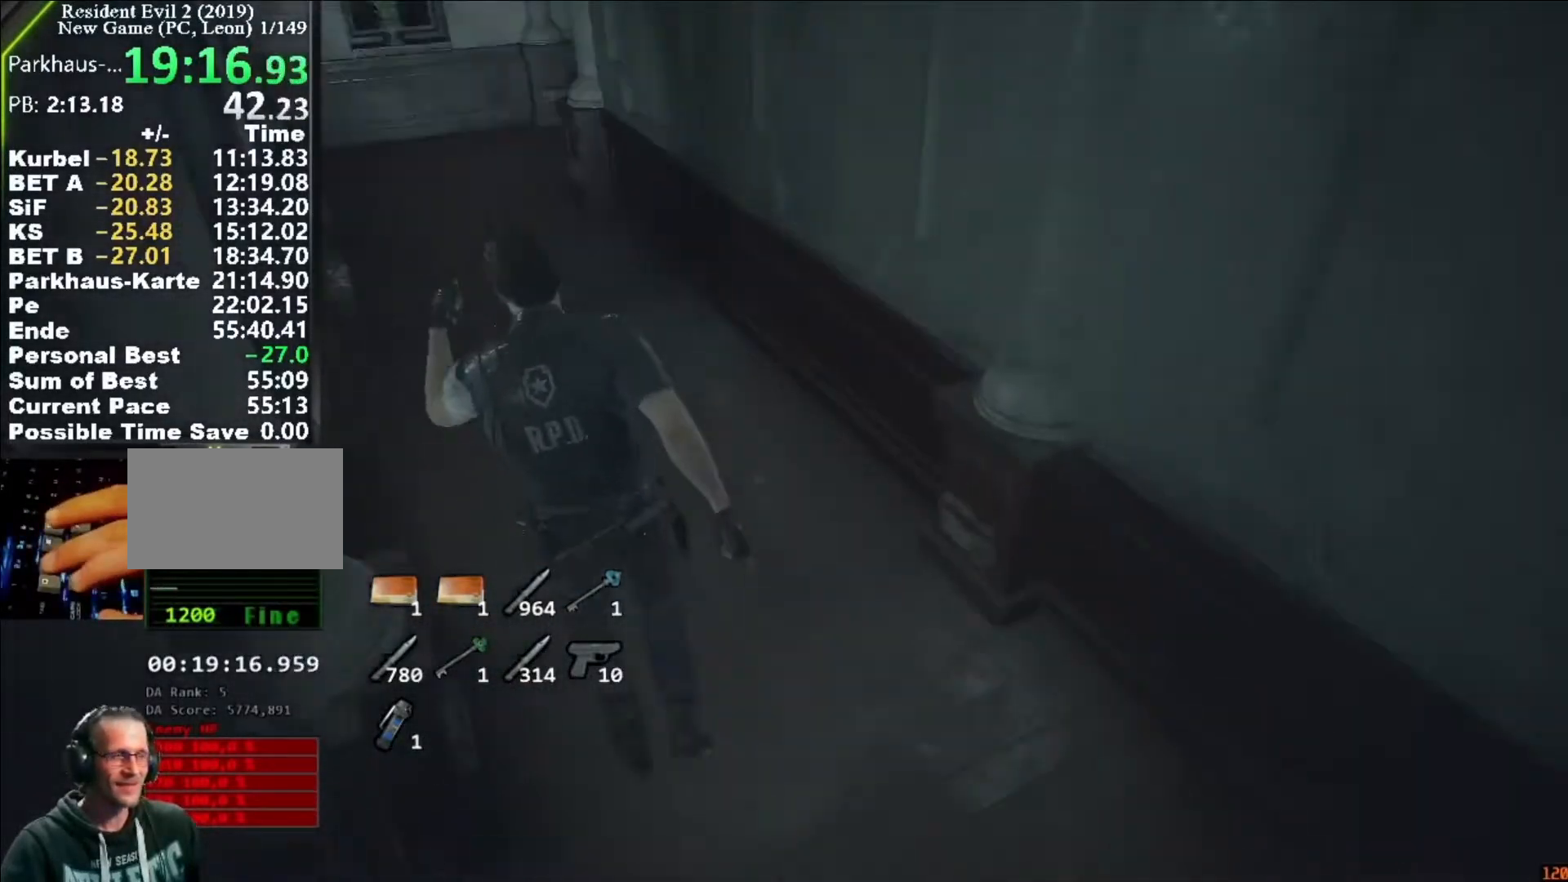
{"keys": ["shift", "w"], "mouse": [], "events": []}
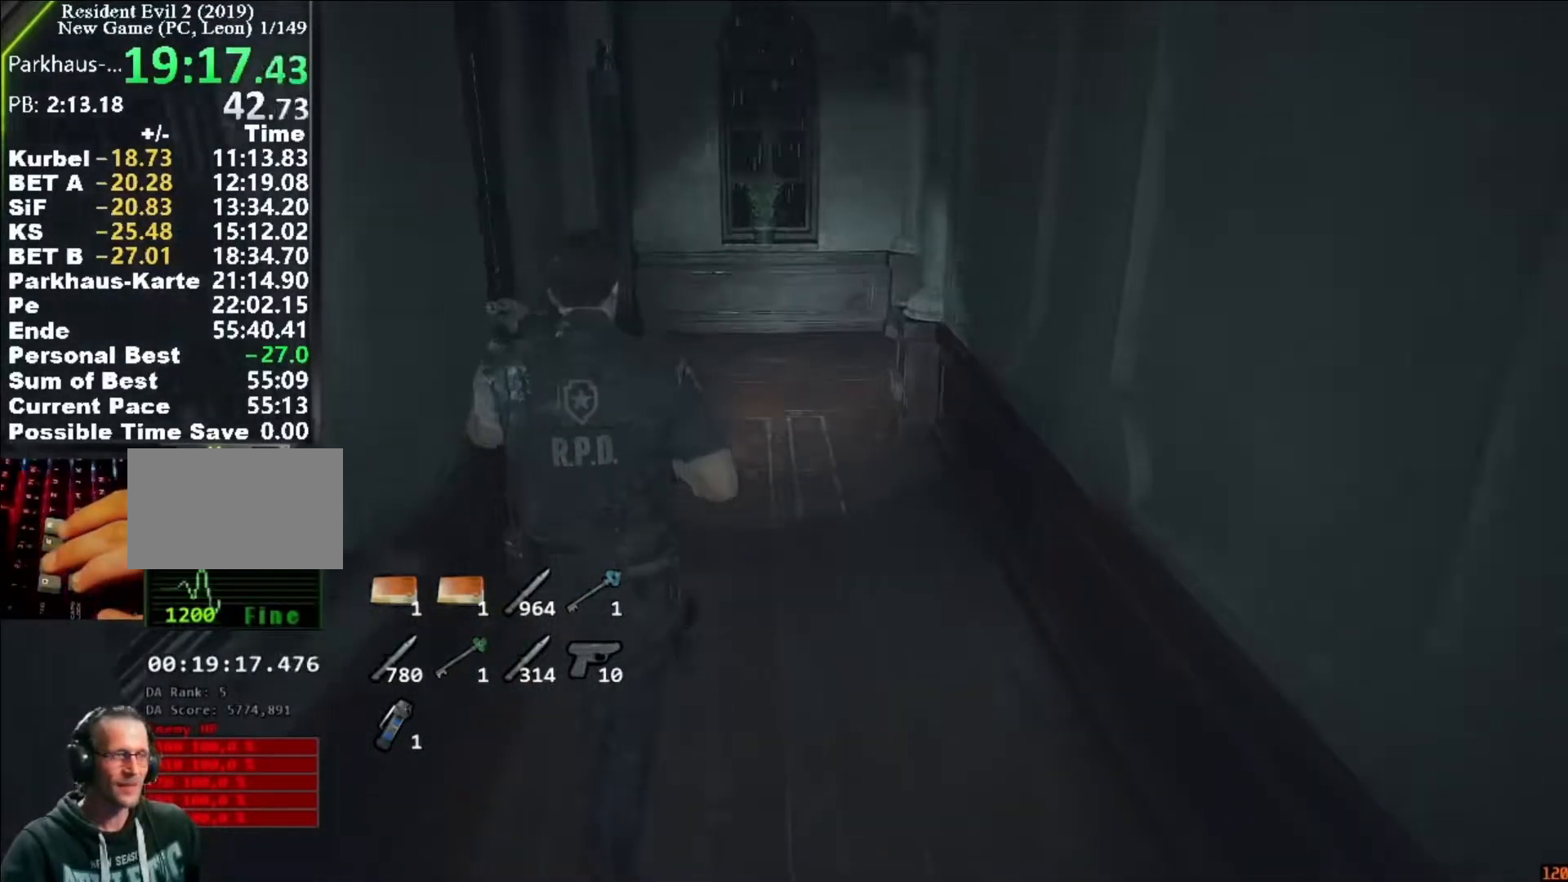
{"keys": ["shift", "w"], "mouse": [], "events": []}
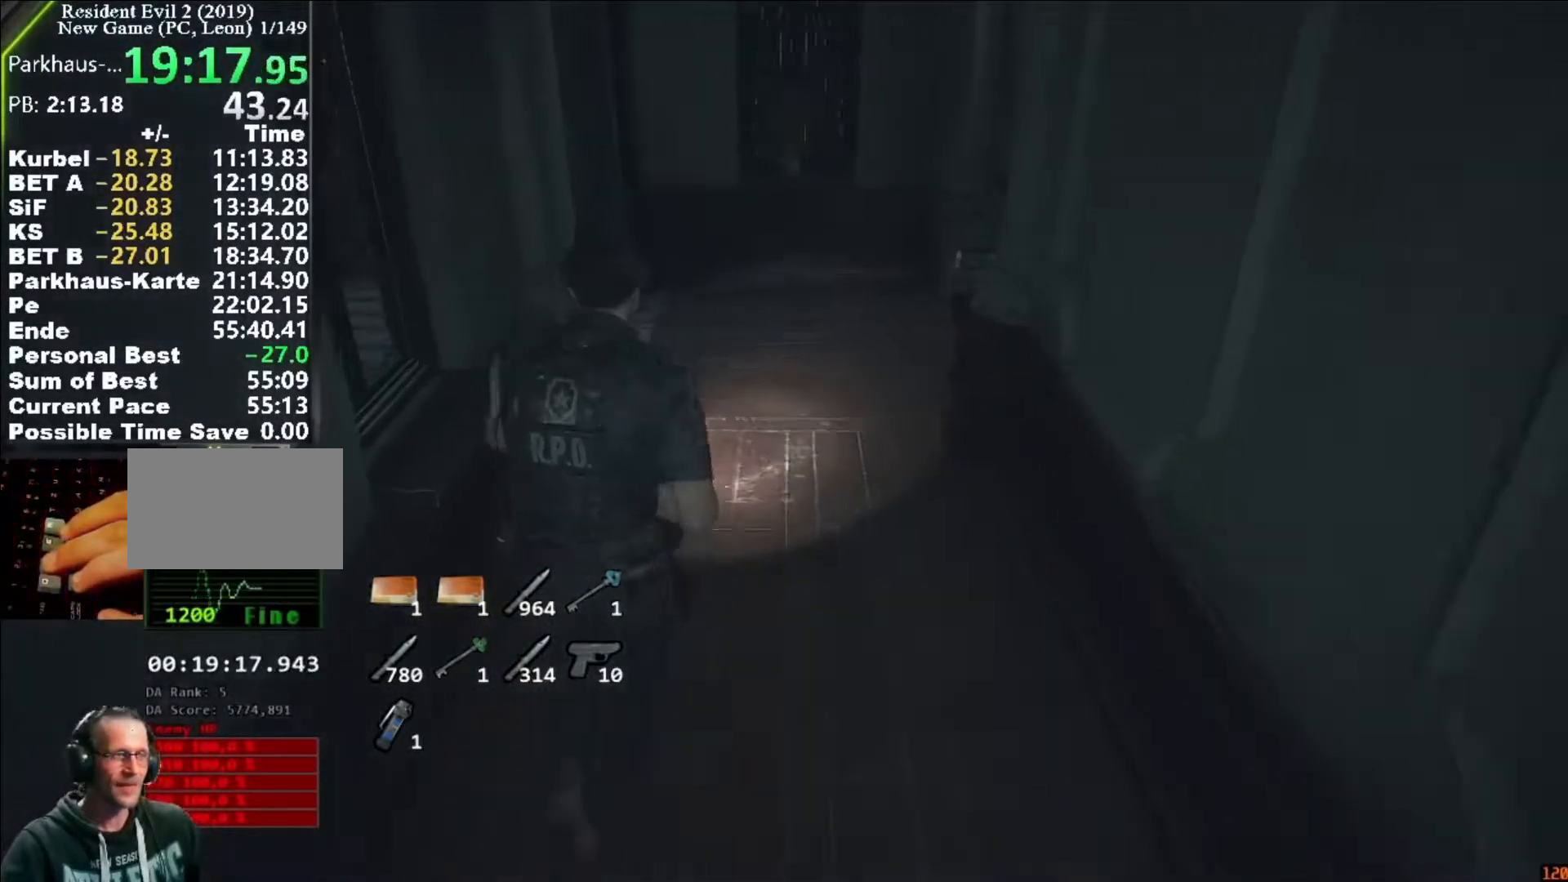
{"keys": ["shift", "w"], "mouse": [], "events": []}
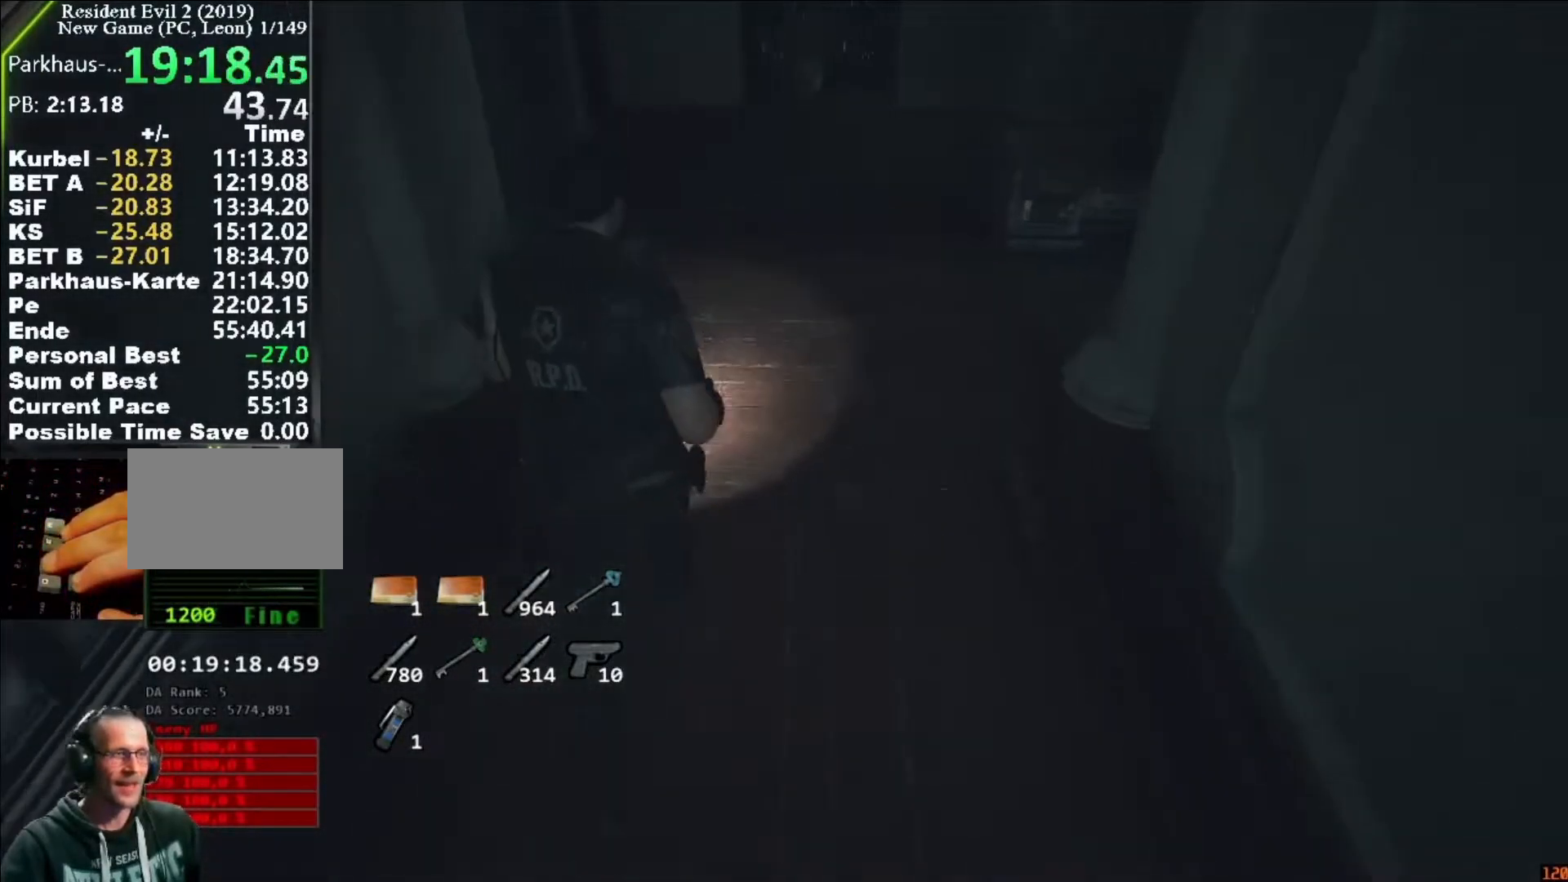
{"keys": ["shift", "w"], "mouse": [], "events": []}
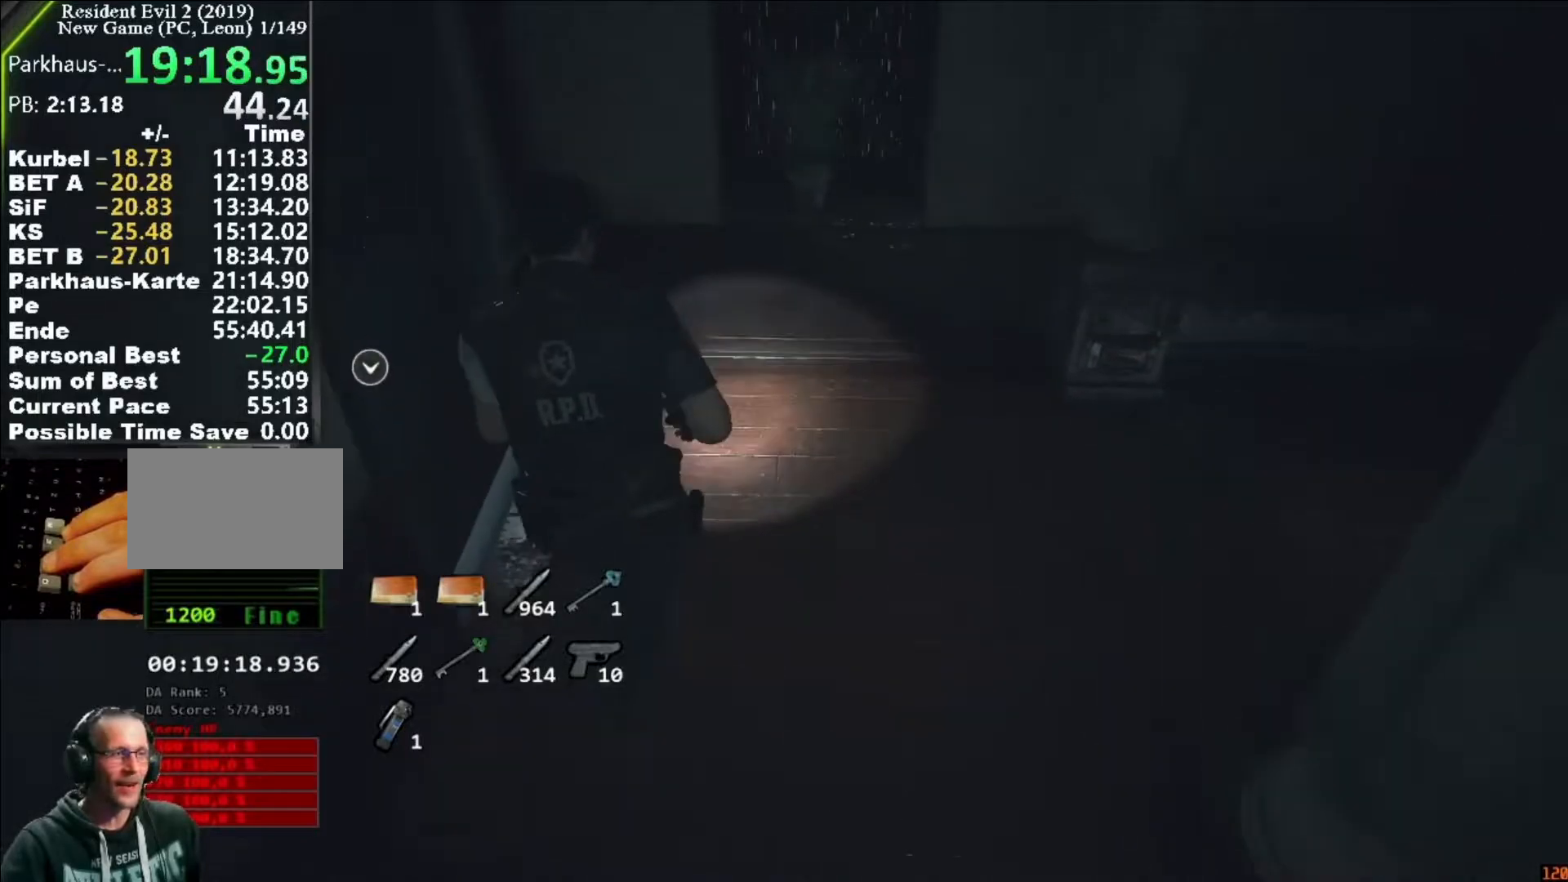
{"keys": ["a", "shift", "w"], "mouse": [], "events": [[150, "a", "down"], [183, "mouse_right", "down"], [183, "w", "up"], [283, "mouse_right", "up"], [383, "mouse_left", "down"], [383, "w", "down"], [483, "mouse_left", "up"]]}
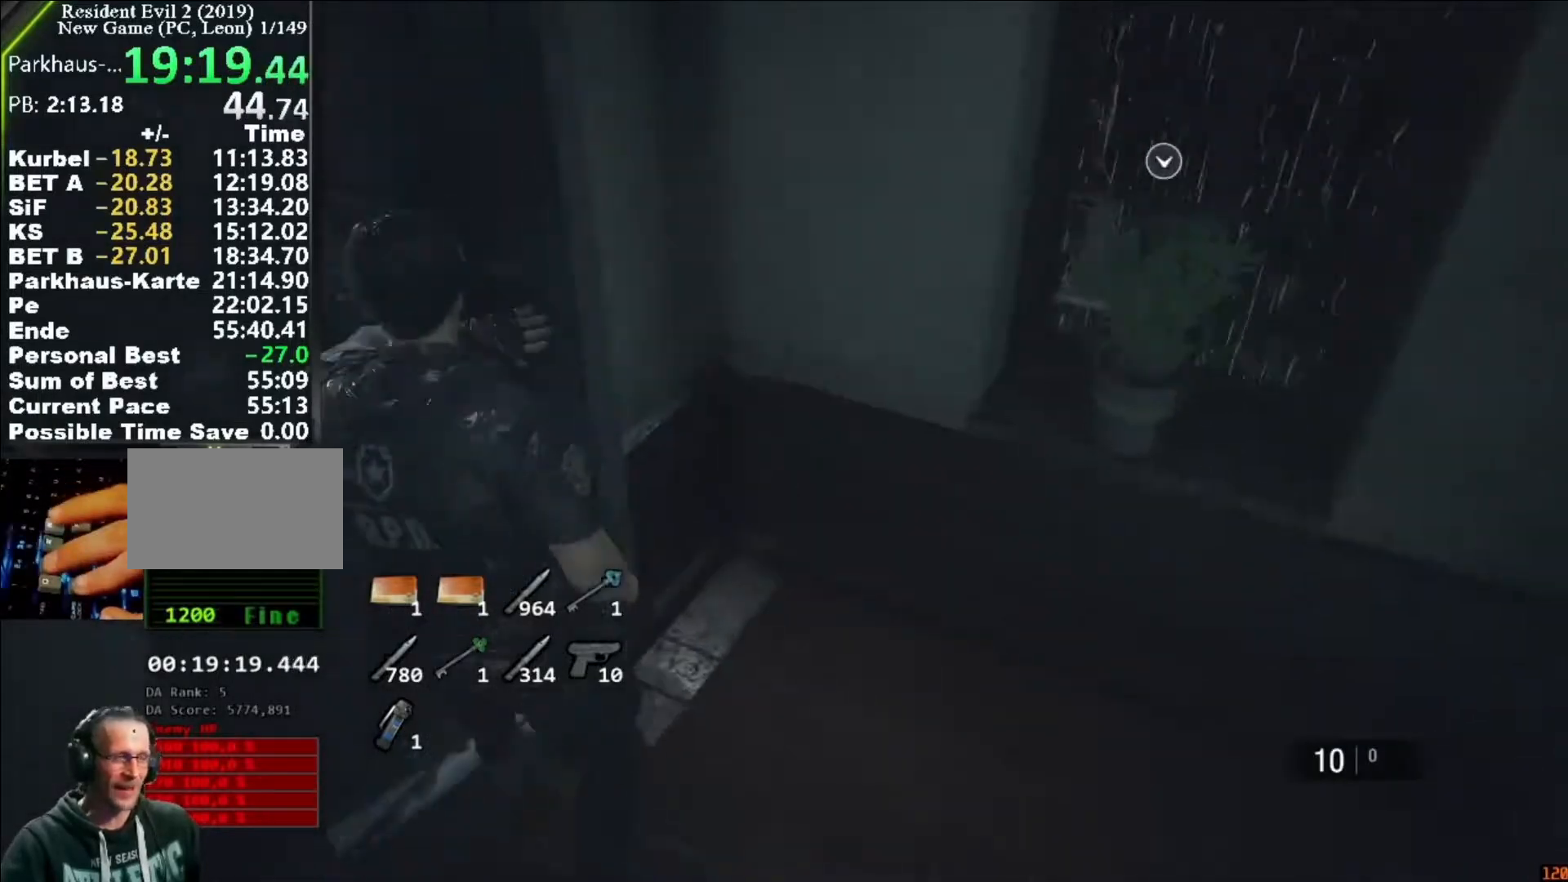
{"keys": ["a", "shift", "w"], "mouse": [], "events": [[17, "mouse_left", "down"], [117, "mouse_left", "up"]]}
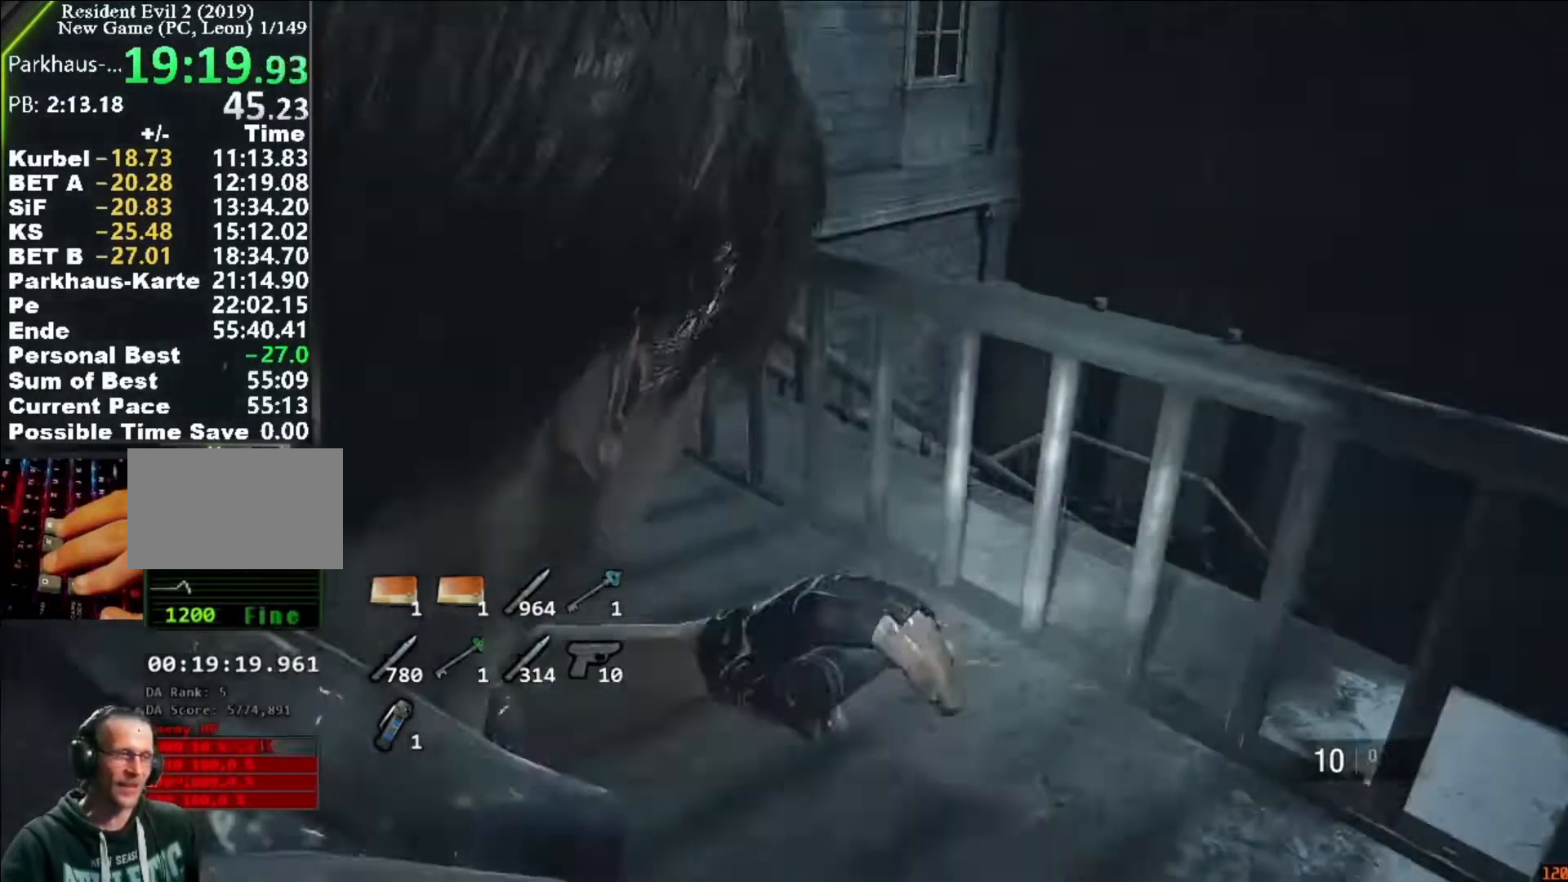
{"keys": ["shift", "w"], "mouse": []}
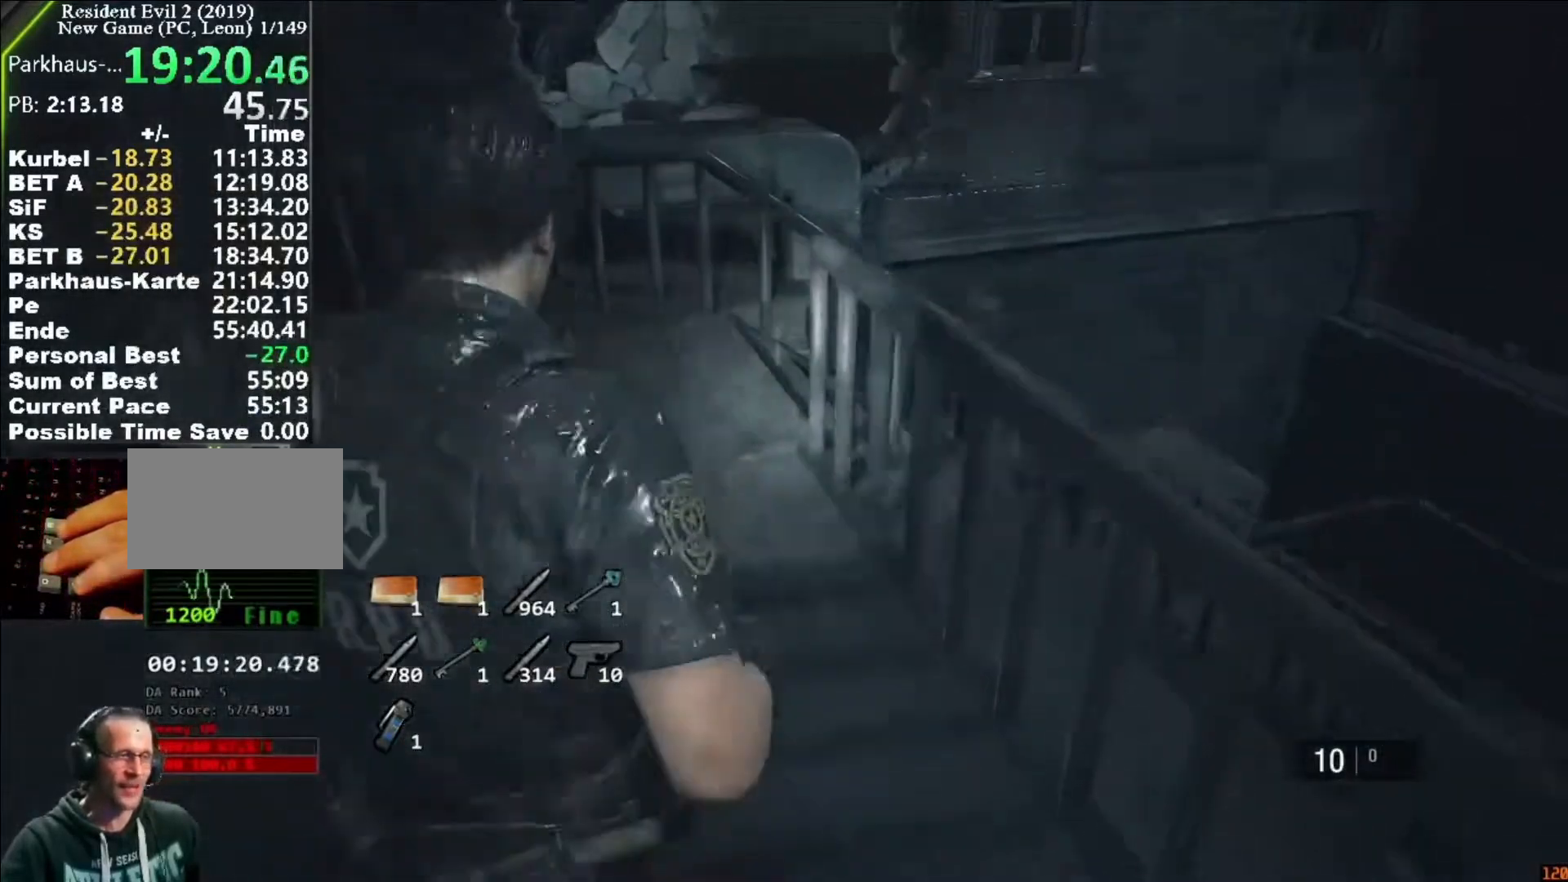
{"keys": ["shift", "w"], "mouse": [], "events": []}
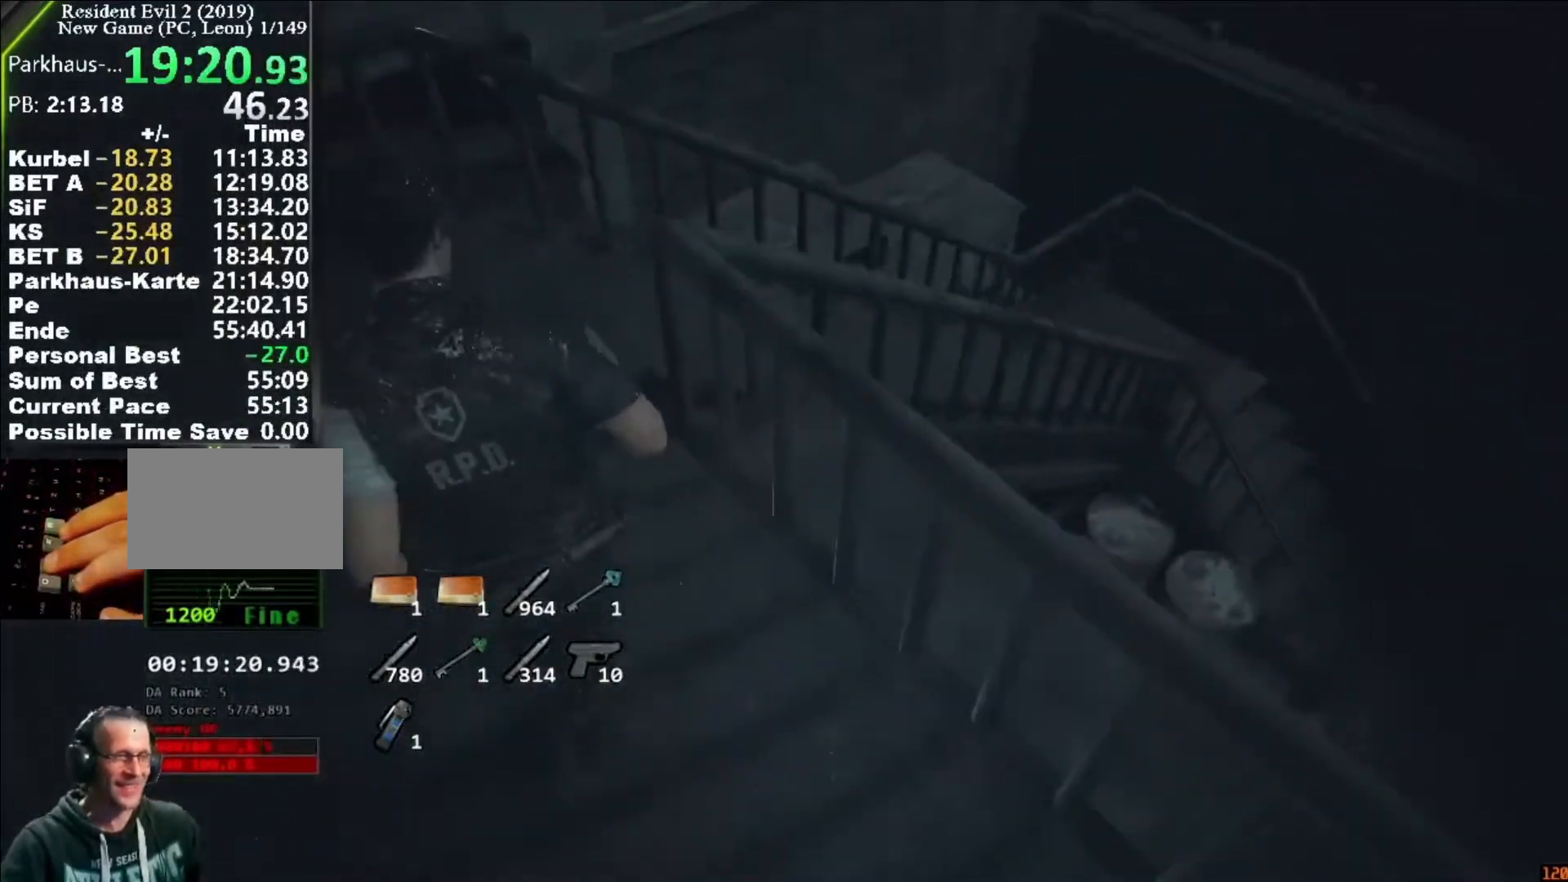
{"keys": ["shift", "w"], "mouse": [], "events": []}
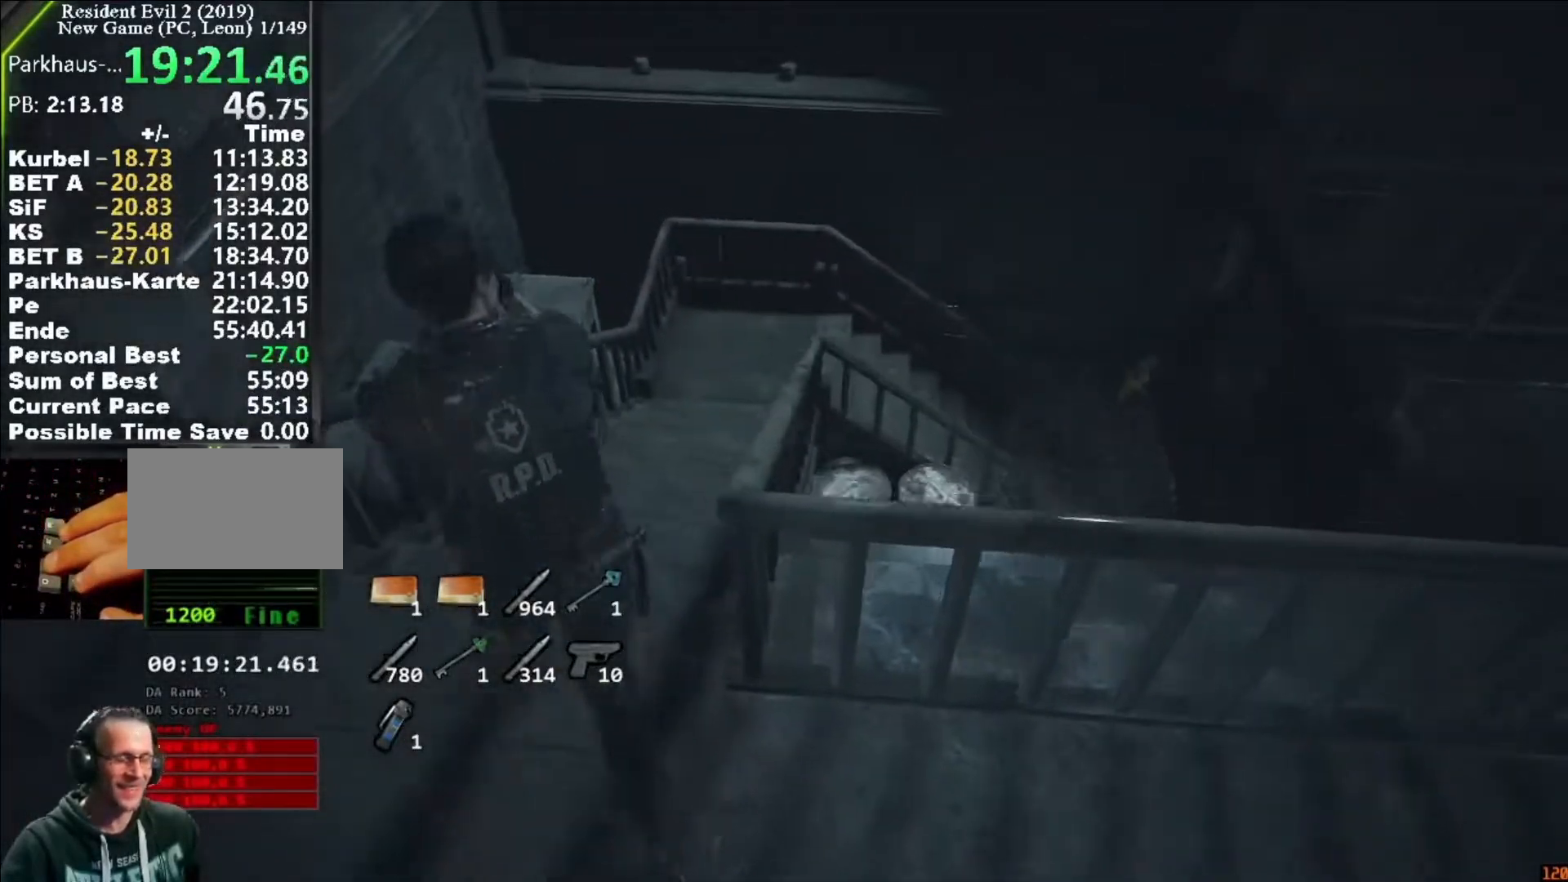
{"keys": ["shift", "w"], "mouse": [], "events": [[83, "mouse_right", "down"], [117, "mouse_right", "up"]]}
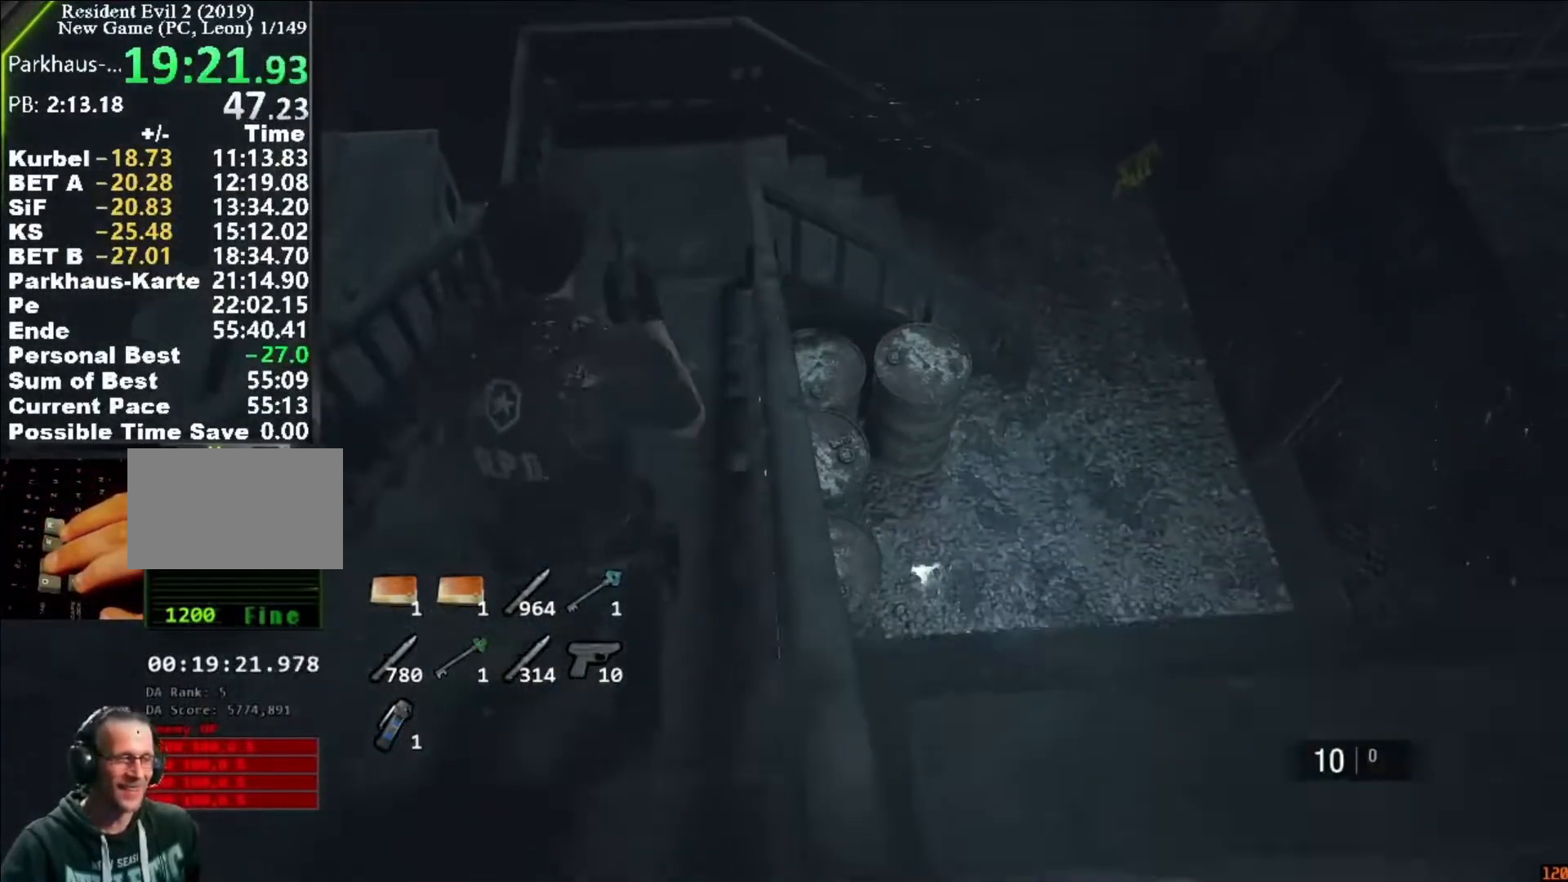
{"keys": ["shift", "w"], "mouse": [], "events": [[150, "mouse_right", "down"], [183, "mouse_right", "up"]]}
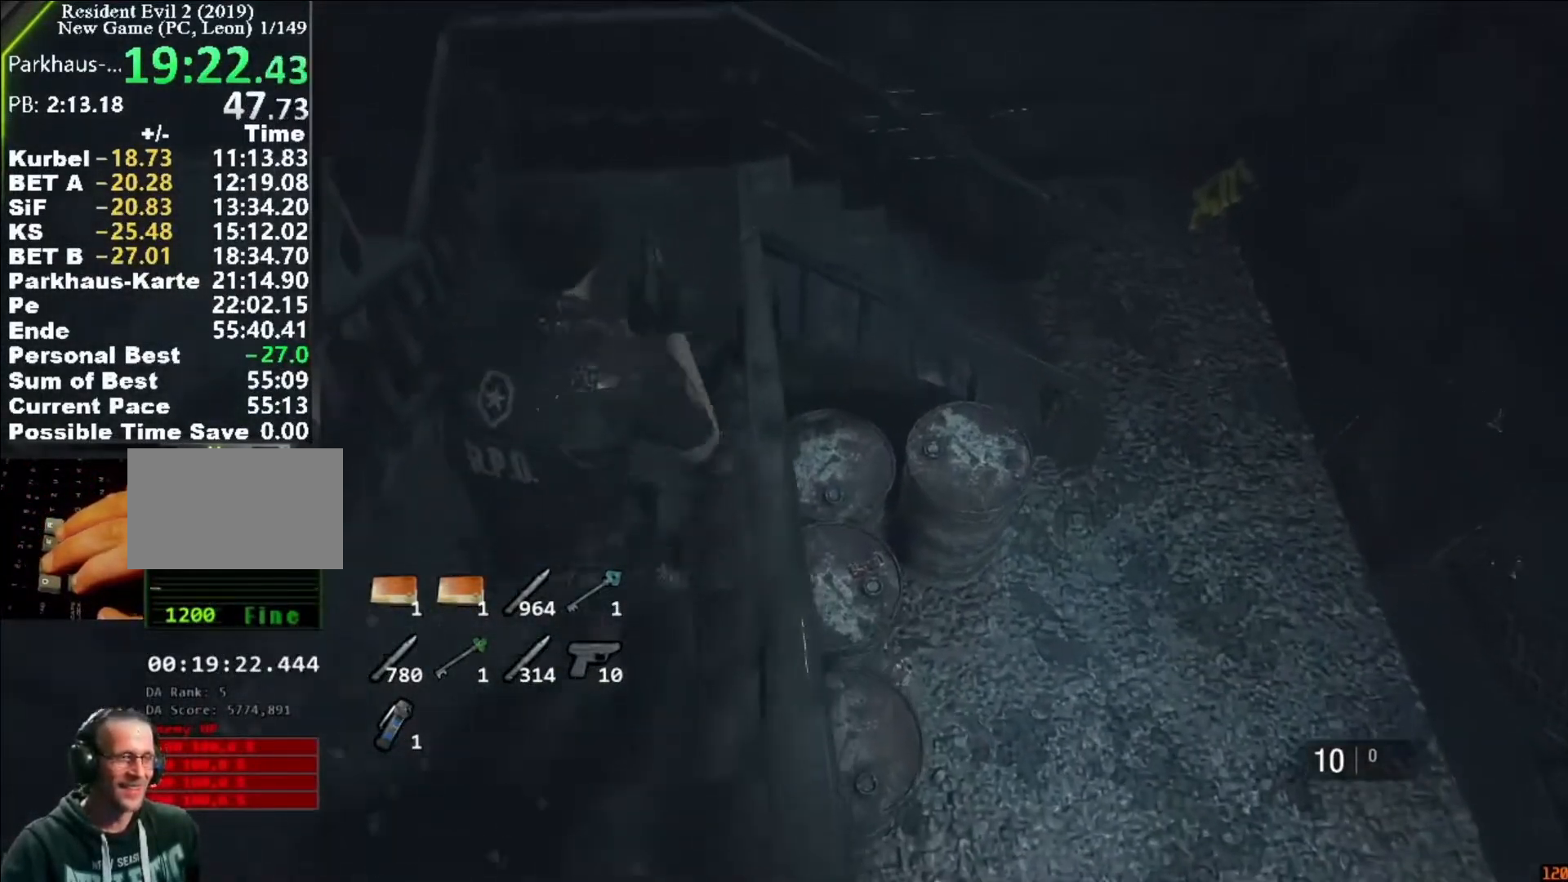
{"keys": ["shift", "w"], "mouse": [], "events": []}
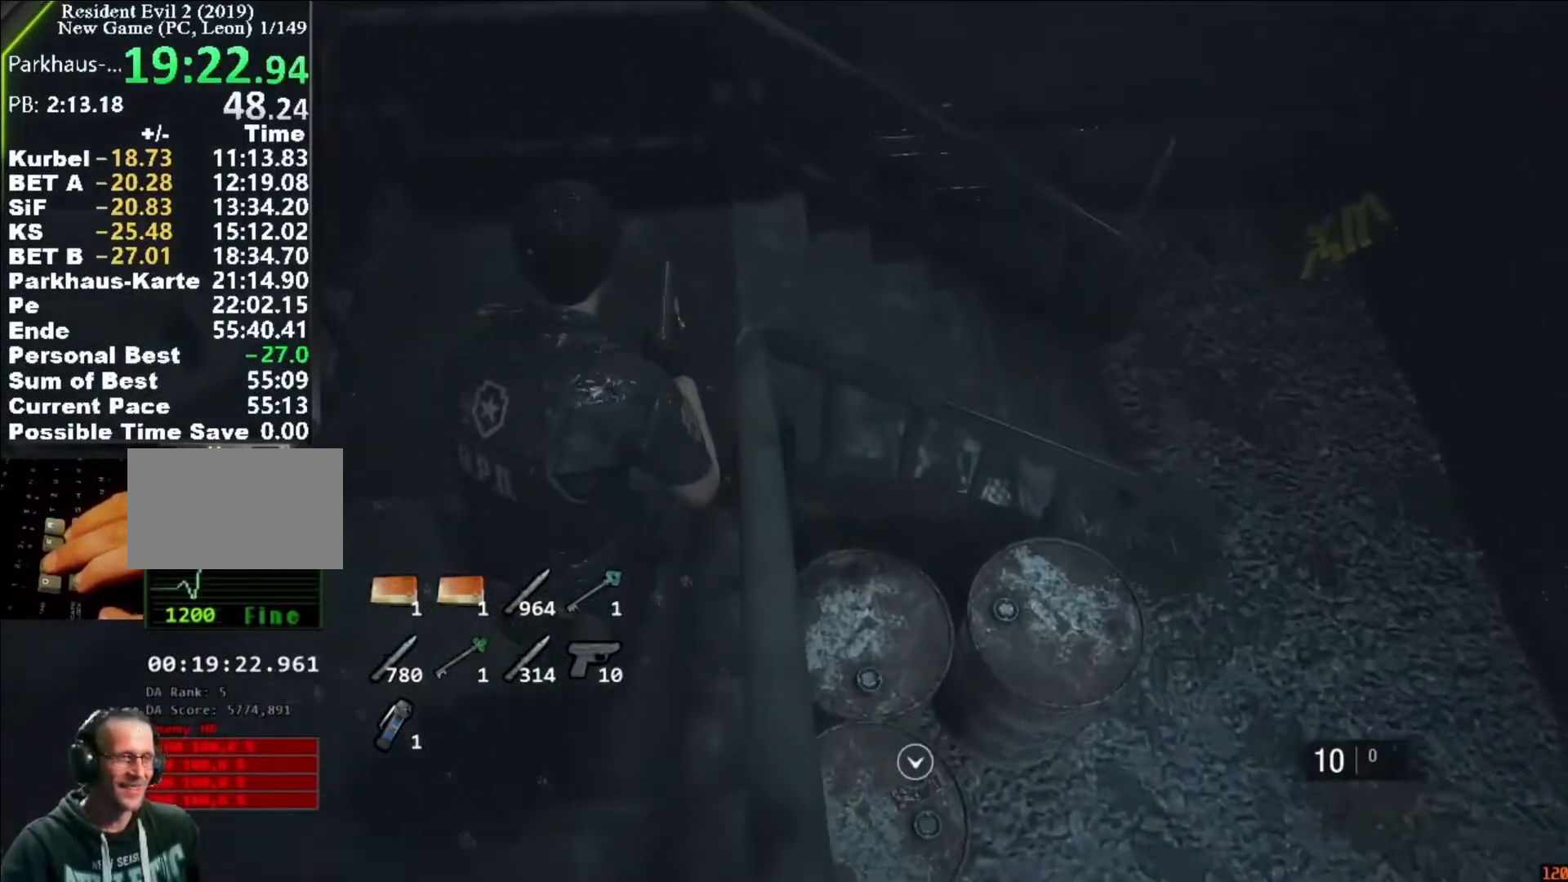
{"keys": ["d", "shift"], "mouse": ["right"], "events": [[117, "mouse_right", "down"], [183, "mouse_right", "up"], [483, "d", "down"], [483, "mouse_right", "down"], [483, "w", "up"]]}
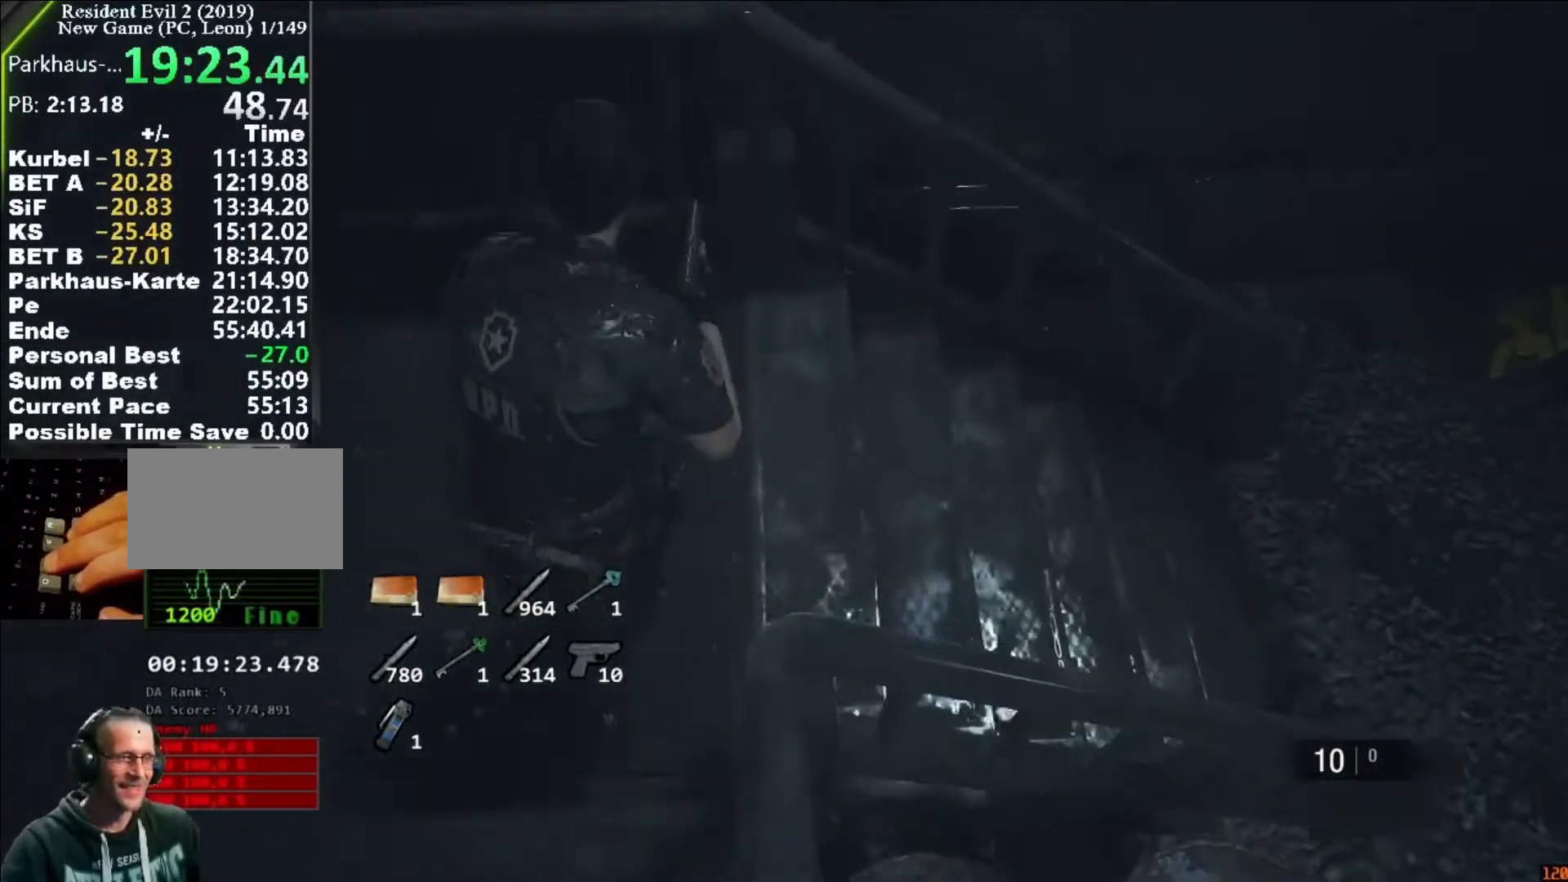
{"keys": ["shift", "w"], "mouse": [], "events": [[83, "mouse_right", "up"], [183, "w", "down"], [250, "d", "up"]]}
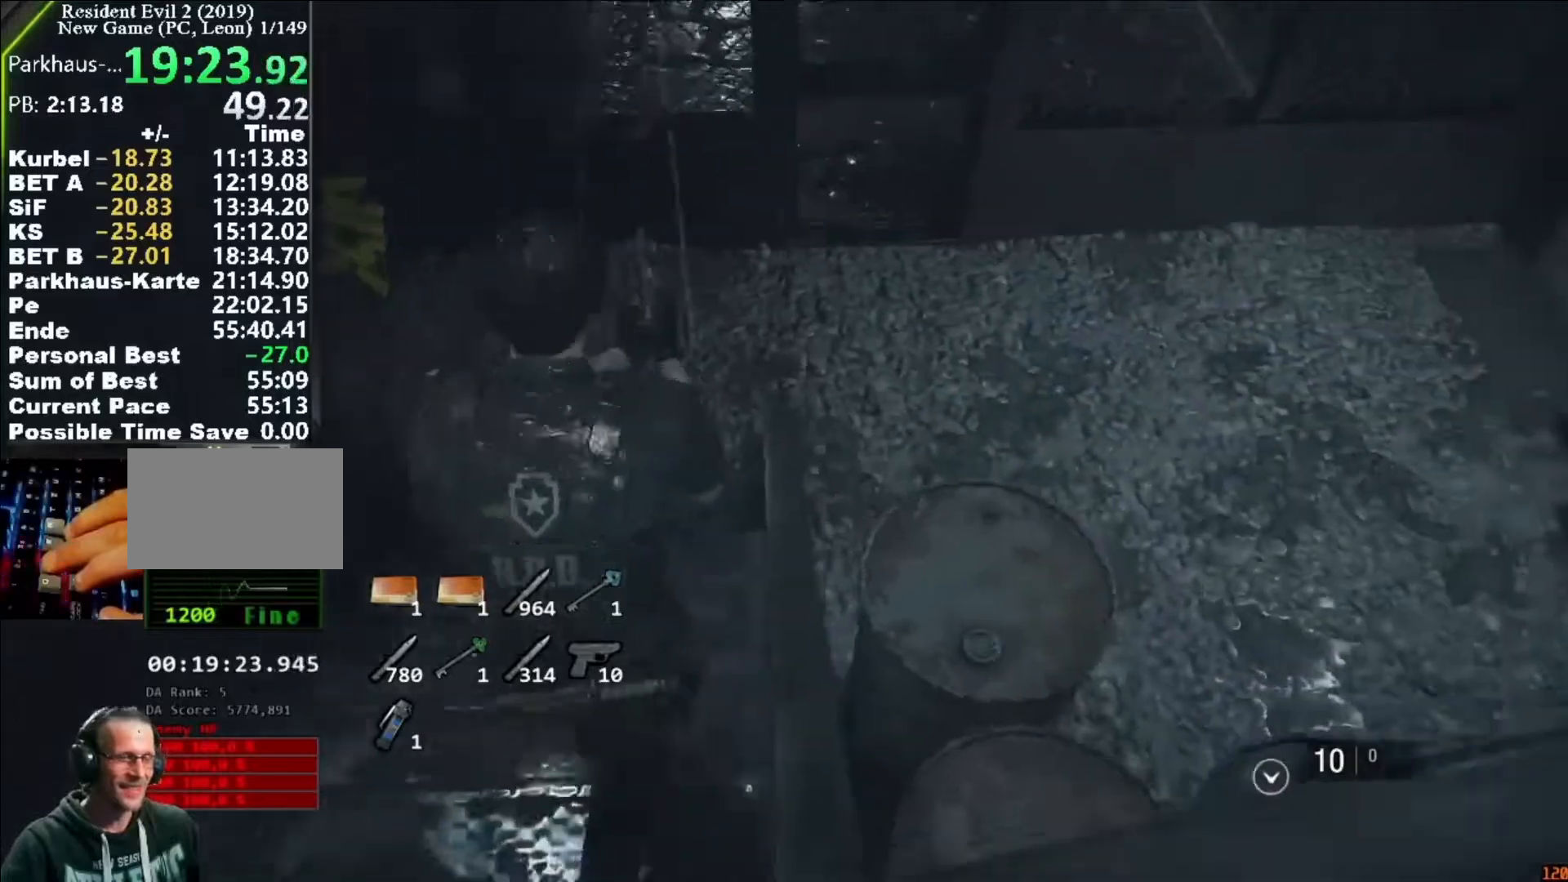
{"keys": ["shift", "w"], "mouse": [], "events": [[17, "mouse_right", "down"], [50, "mouse_right", "up"]]}
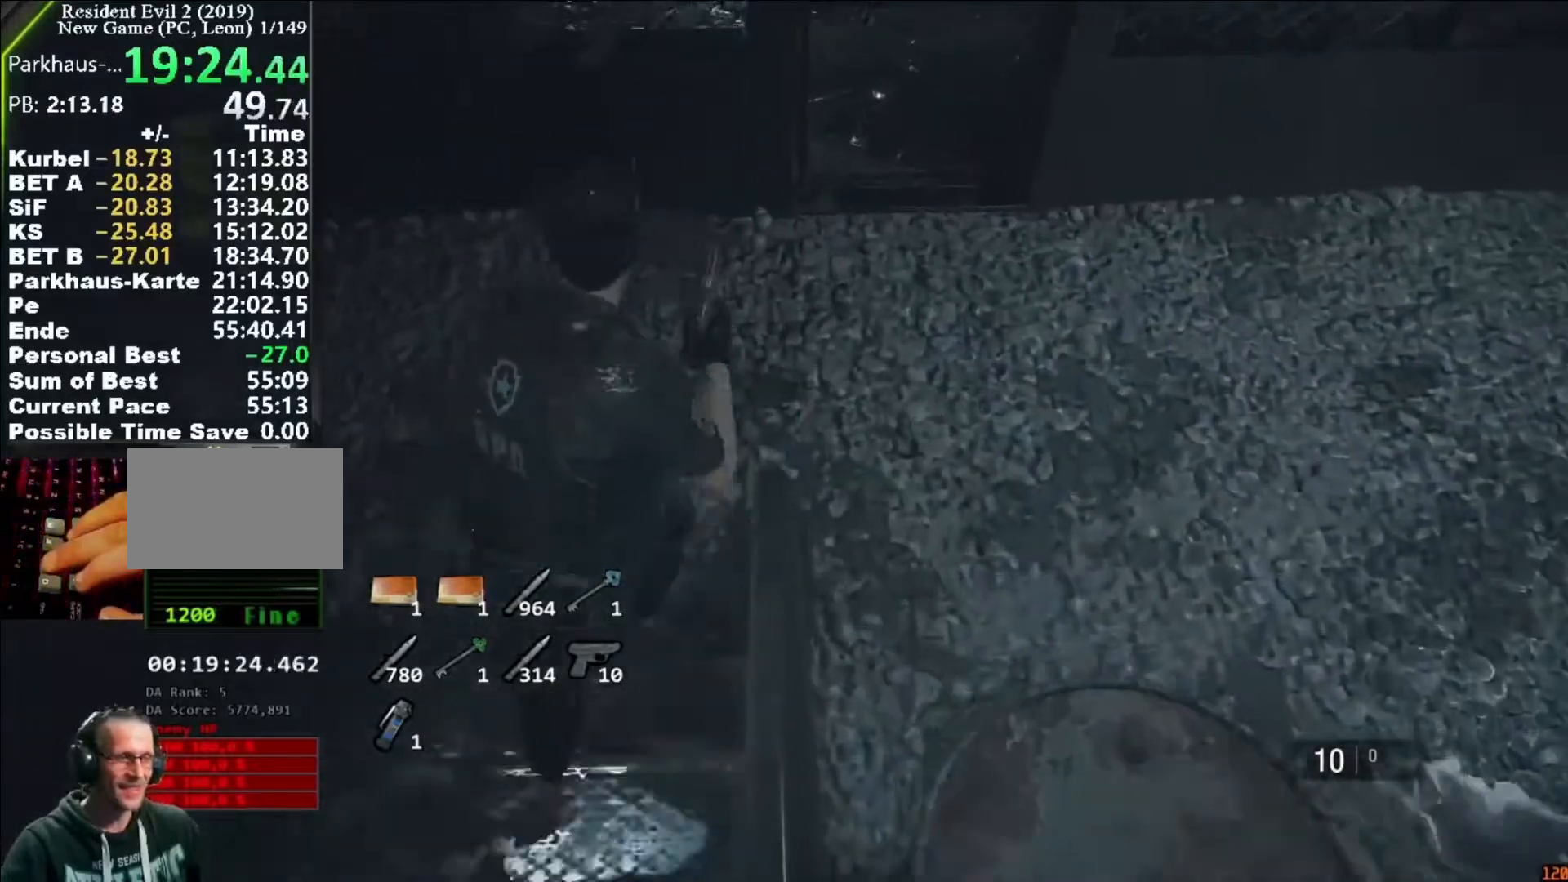
{"keys": ["d", "shift"], "mouse": [], "events": [[17, "mouse_right", "down"], [83, "mouse_right", "up"], [217, "d", "down"], [250, "mouse_right", "down"], [250, "w", "up"], [350, "mouse_right", "up"]]}
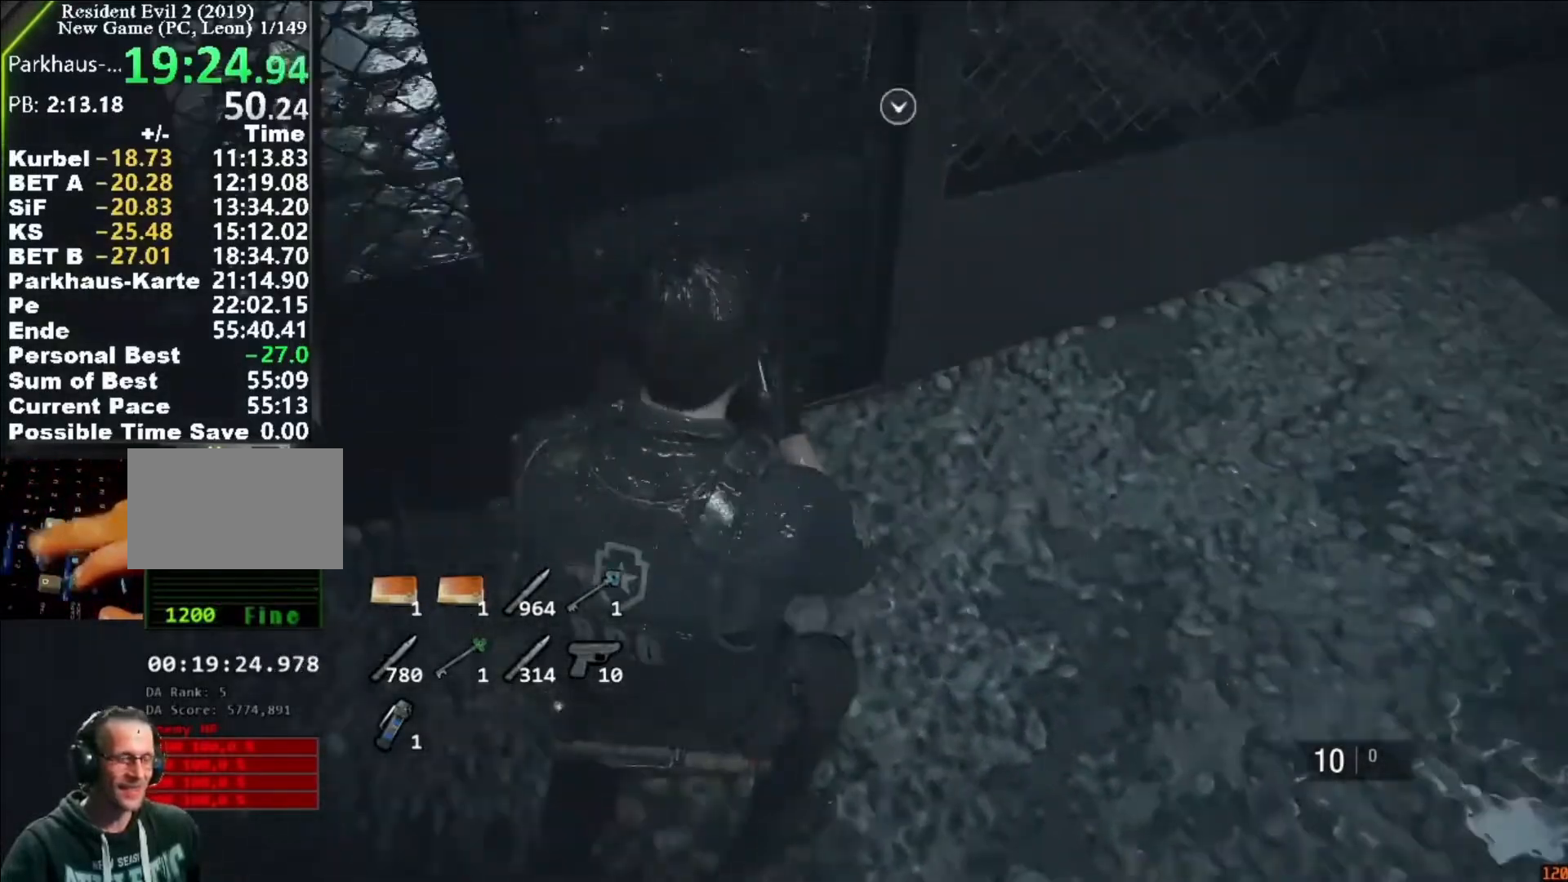
{"keys": ["shift", "w"], "mouse": [], "events": [[50, "w", "down"], [150, "d", "up"]]}
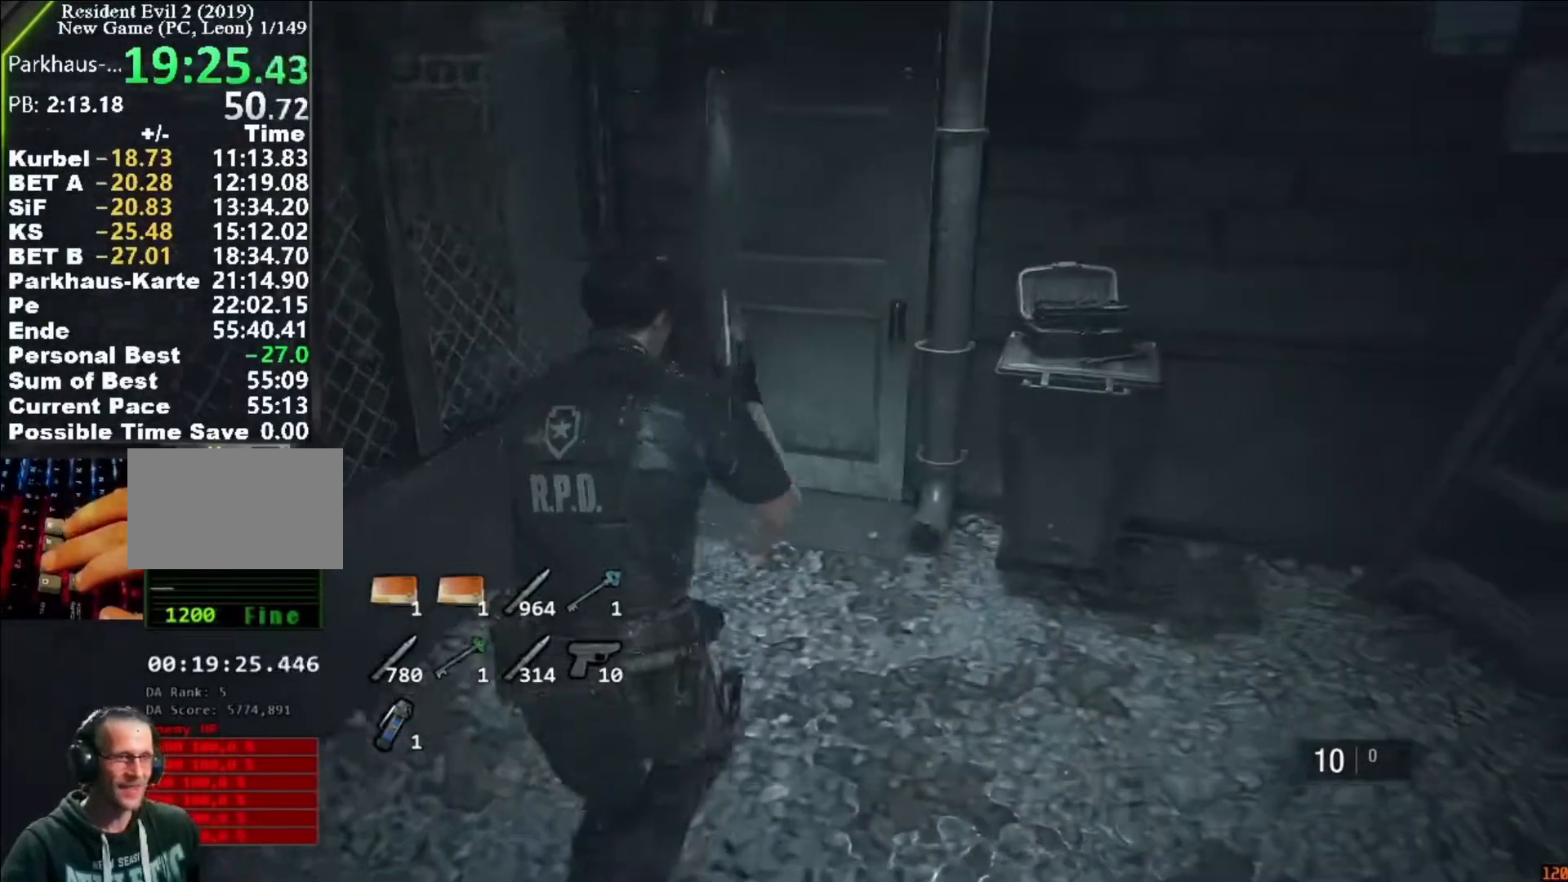
{"keys": ["shift", "w"], "mouse": ["left"], "events": [[283, "f", "down"], [283, "mouse_left", "down"], [350, "f", "up"], [383, "mouse_left", "up"], [450, "f", "down"], [450, "mouse_left", "down"], [483, "f", "up"]]}
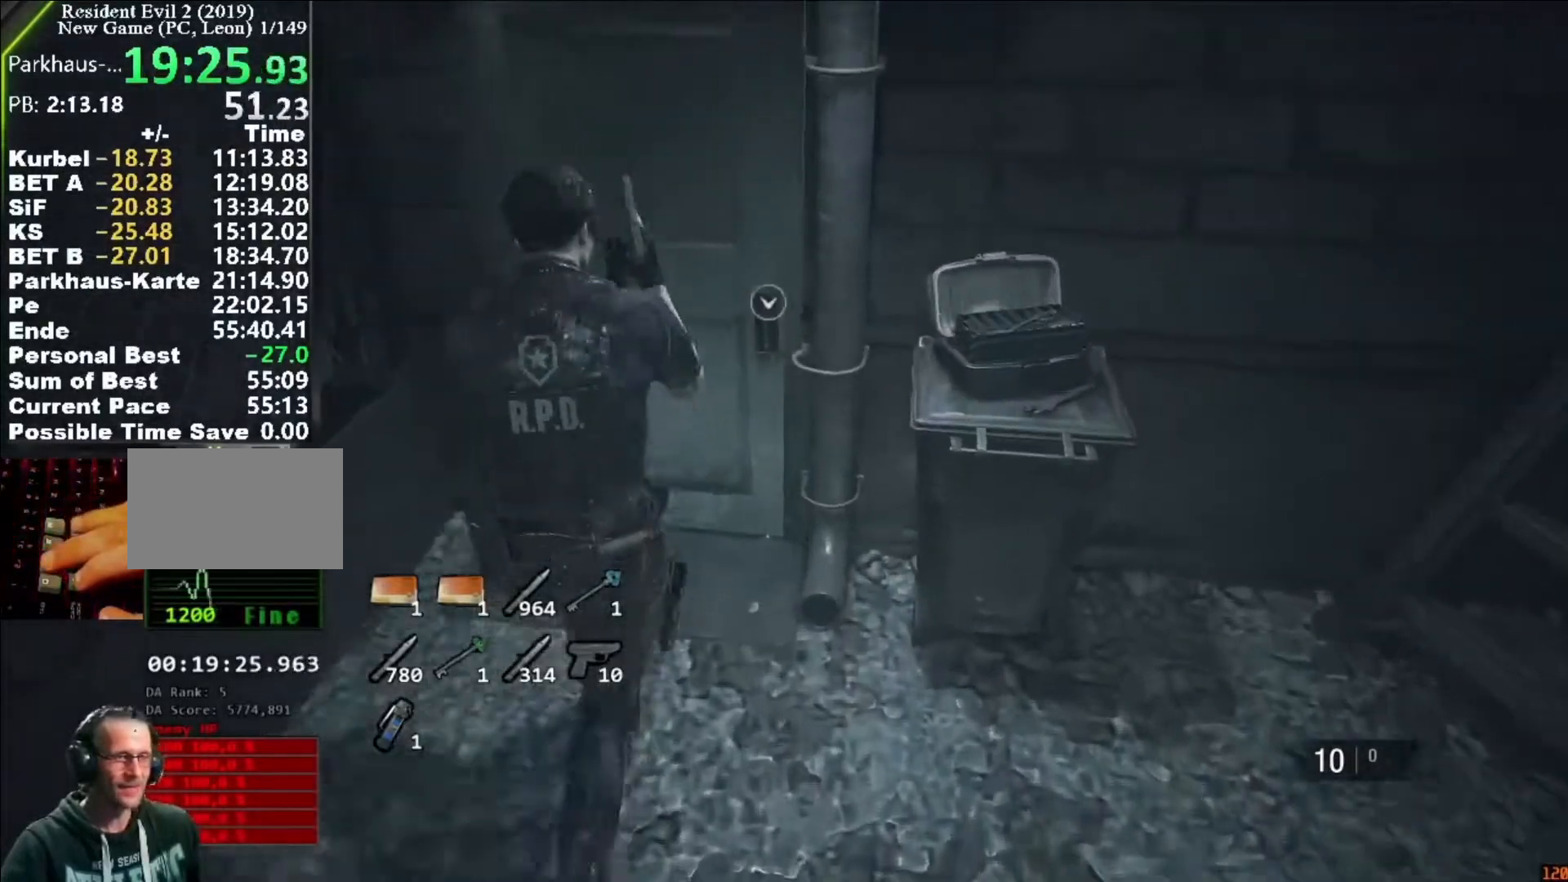
{"keys": ["shift", "w"], "mouse": [], "events": [[17, "mouse_left", "up"], [83, "f", "down"], [83, "mouse_left", "down"], [117, "f", "up"], [117, "mouse_left", "up"], [217, "f", "down"], [217, "mouse_left", "down"], [250, "f", "up"], [250, "mouse_left", "up"], [317, "f", "down"], [317, "mouse_left", "down"], [417, "mouse_left", "up"], [450, "f", "up"]]}
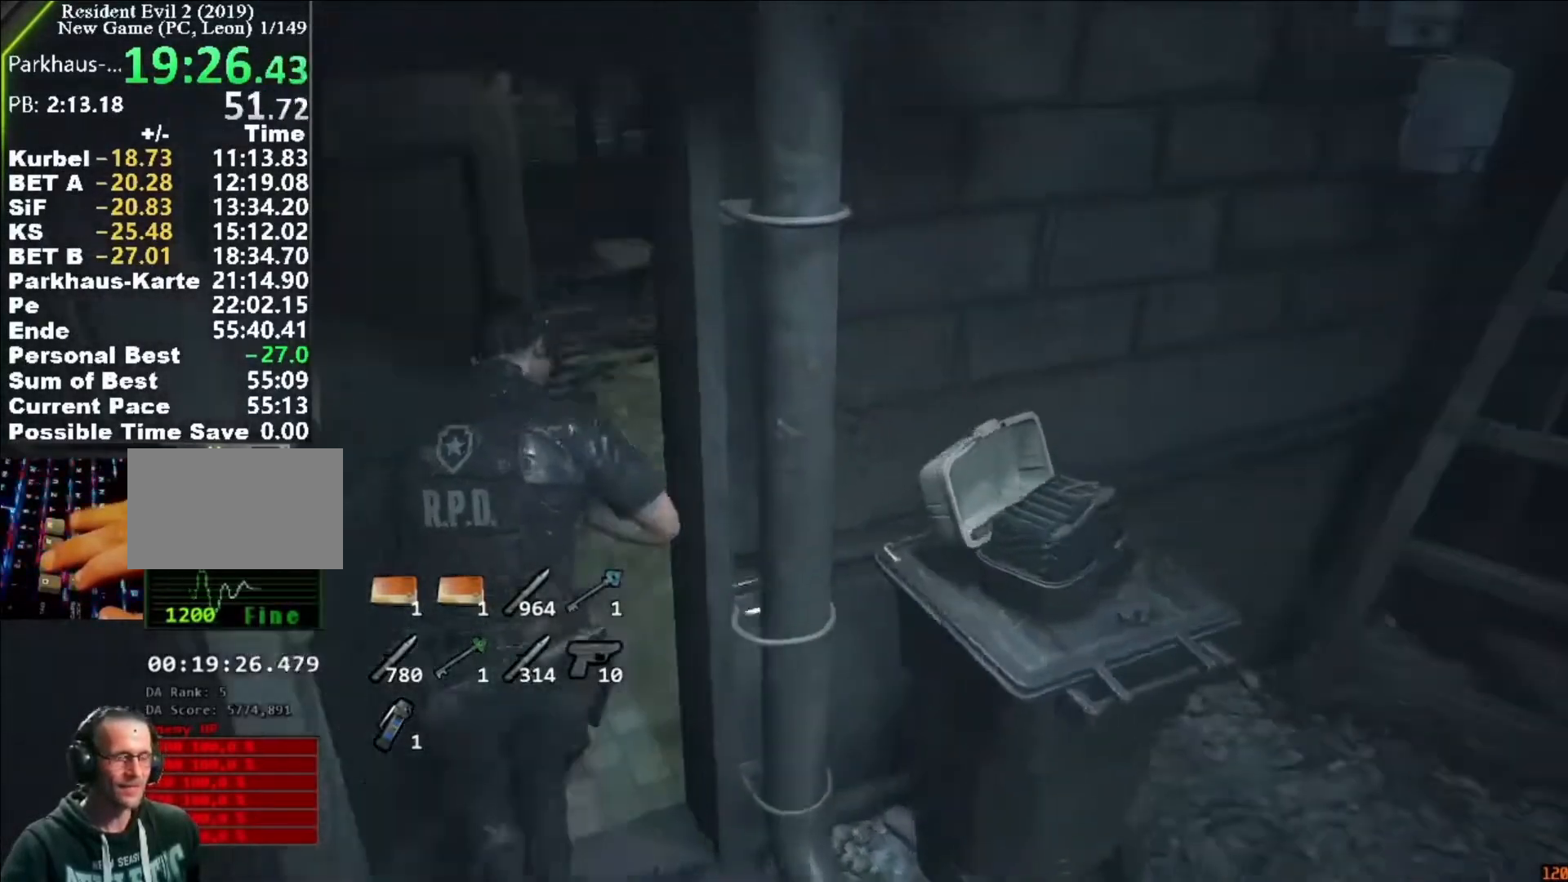
{"keys": ["shift", "w"], "mouse": [], "events": []}
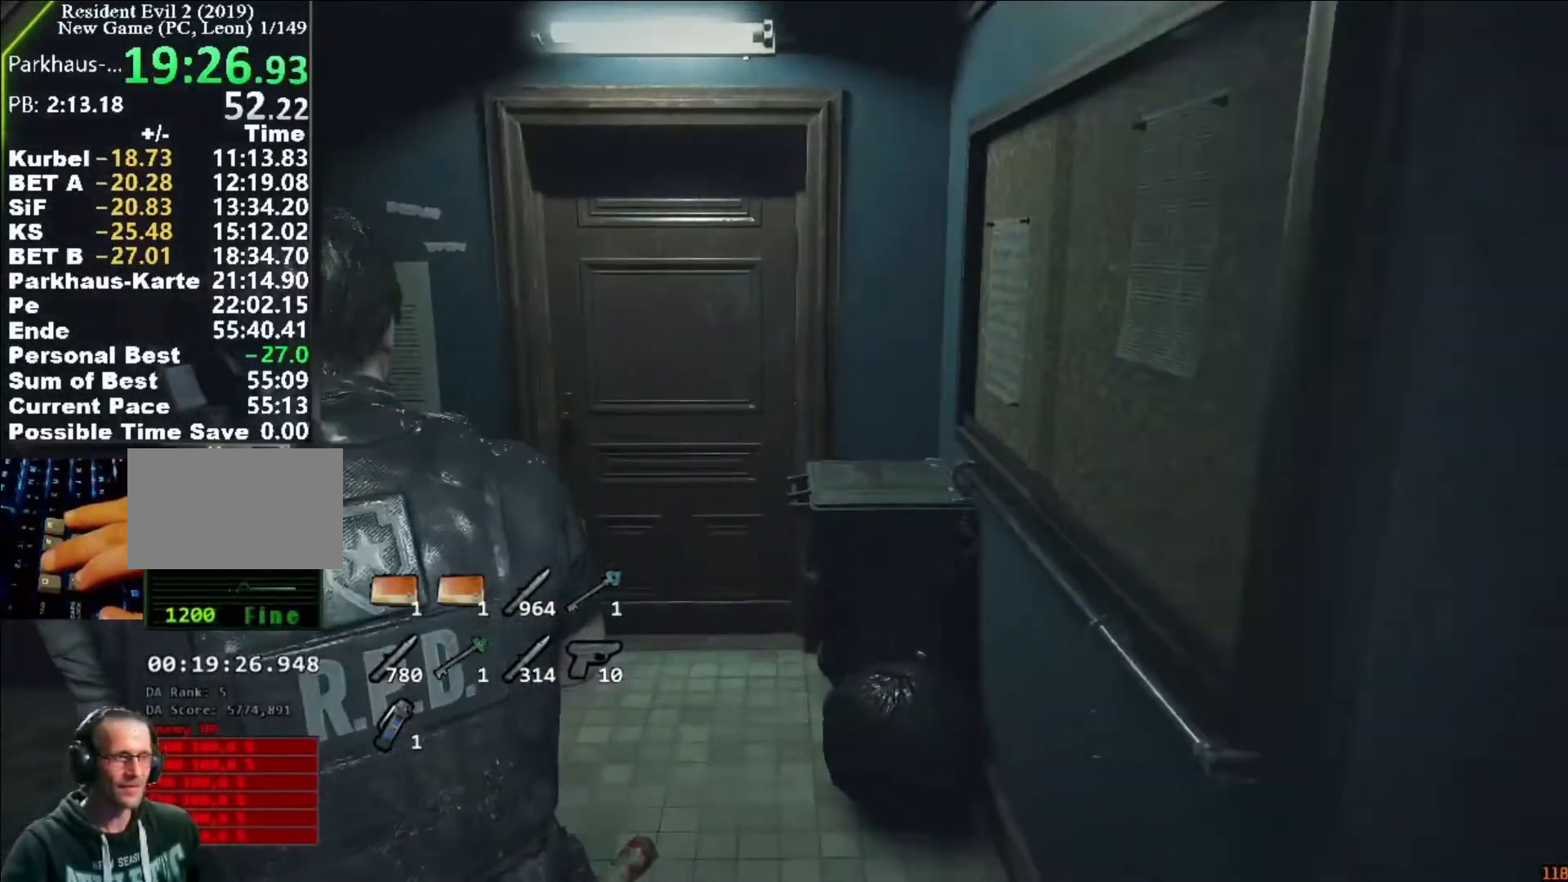
{"keys": ["shift", "w"], "mouse": ["left"], "events": [[350, "mouse_left", "down"], [383, "mouse_left", "up"], [483, "mouse_left", "down"]]}
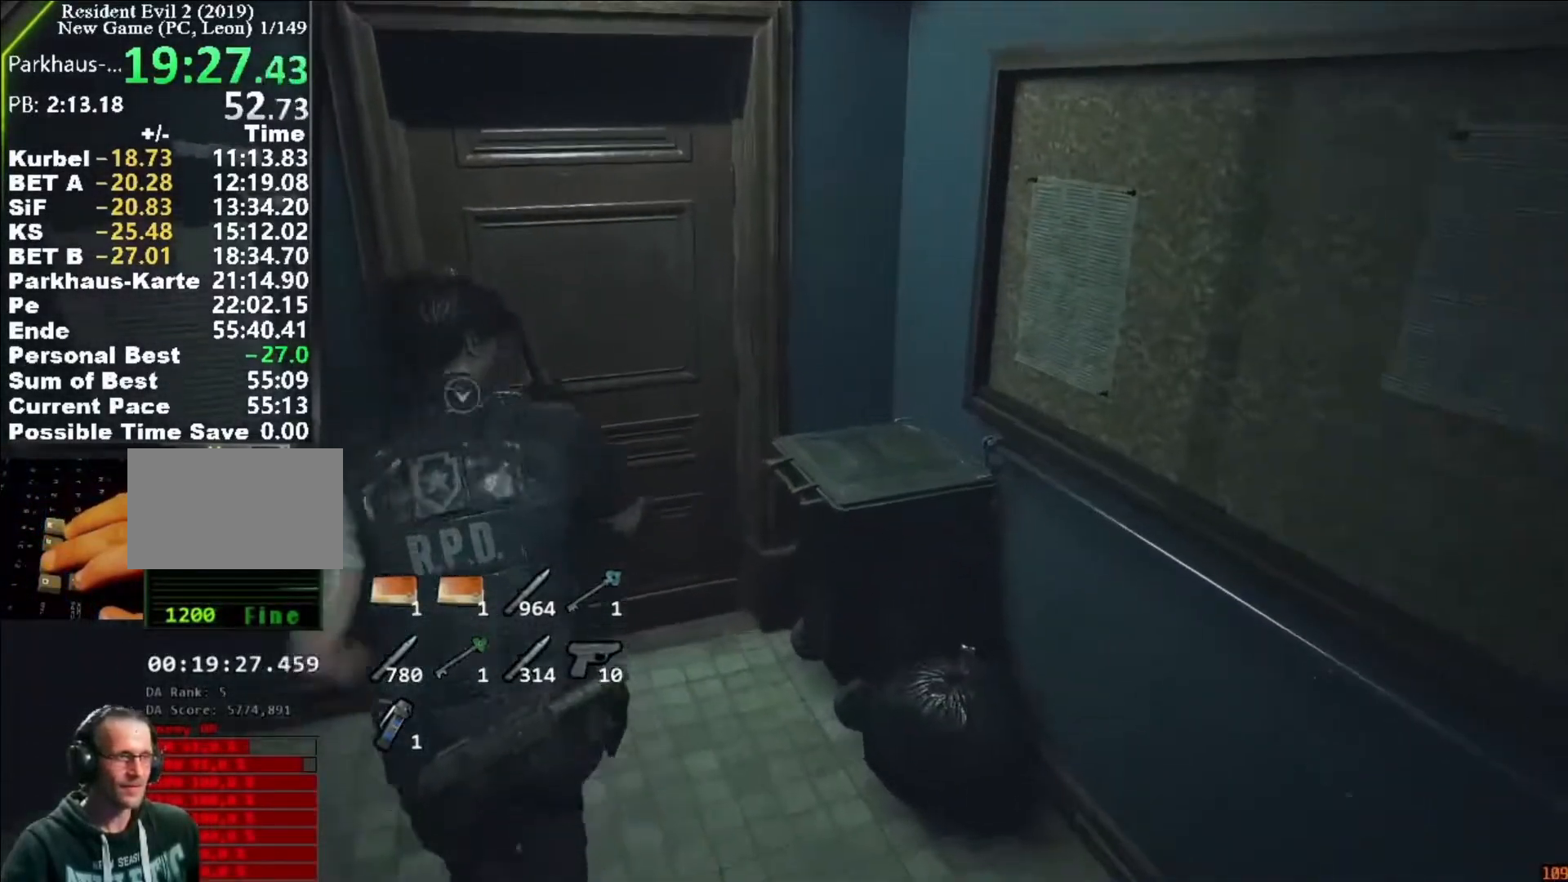
{"keys": ["a", "shift", "w"], "mouse": [], "events": [[17, "mouse_left", "up"], [83, "mouse_left", "down"], [183, "mouse_left", "up"], [217, "mouse_left", "down"], [317, "mouse_left", "up"], [417, "a", "down"], [417, "mouse_left", "down"], [483, "mouse_left", "up"]]}
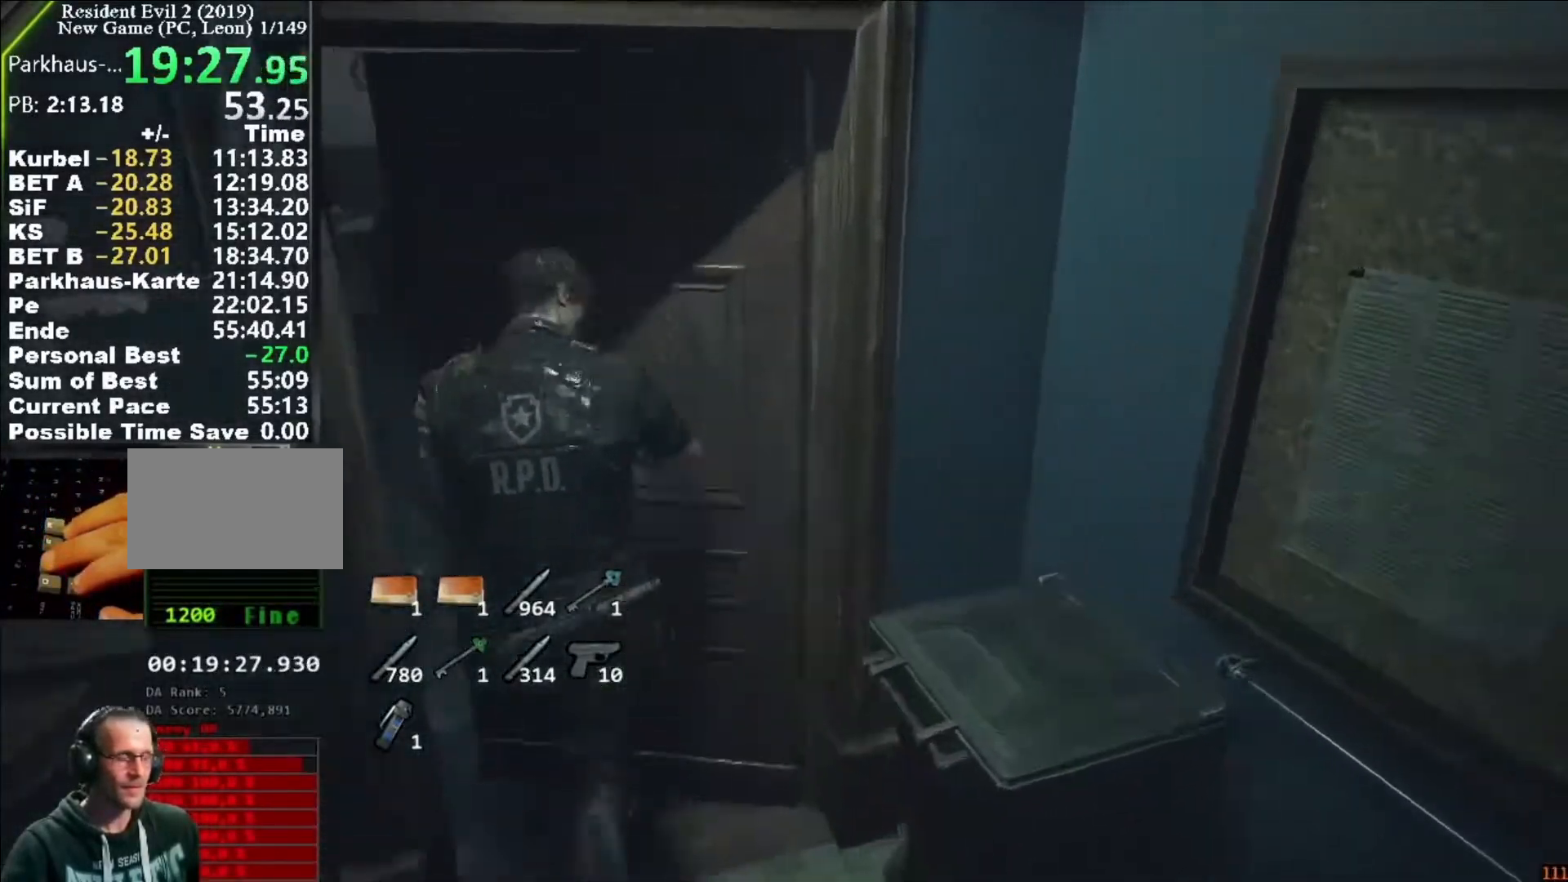
{"keys": ["shift", "w"], "mouse": [], "events": [[383, "a", "up"]]}
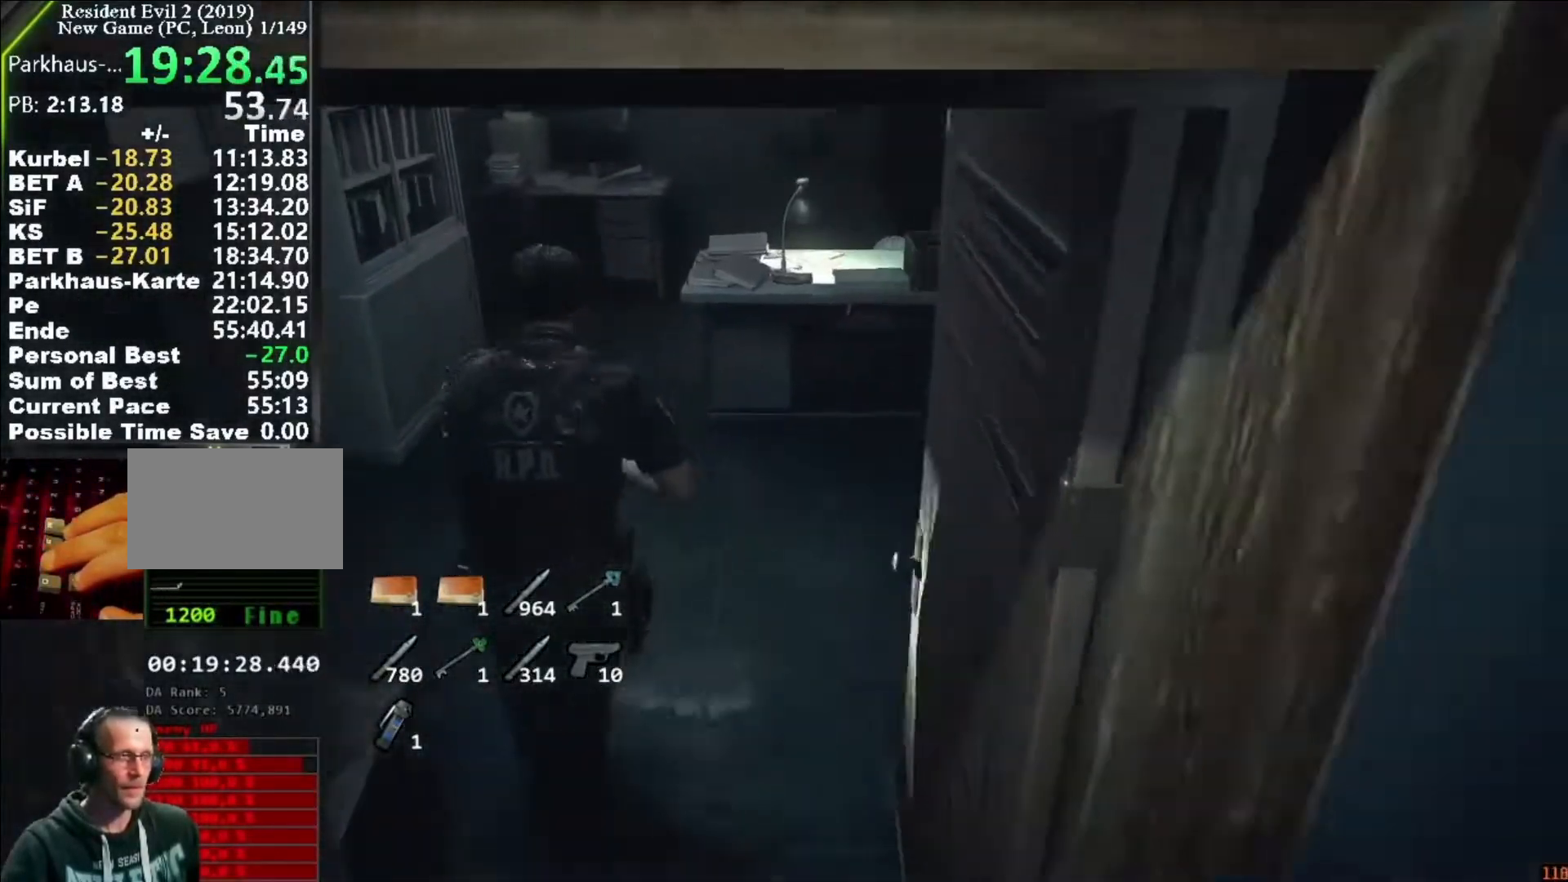
{"keys": ["shift", "w"], "mouse": [], "events": []}
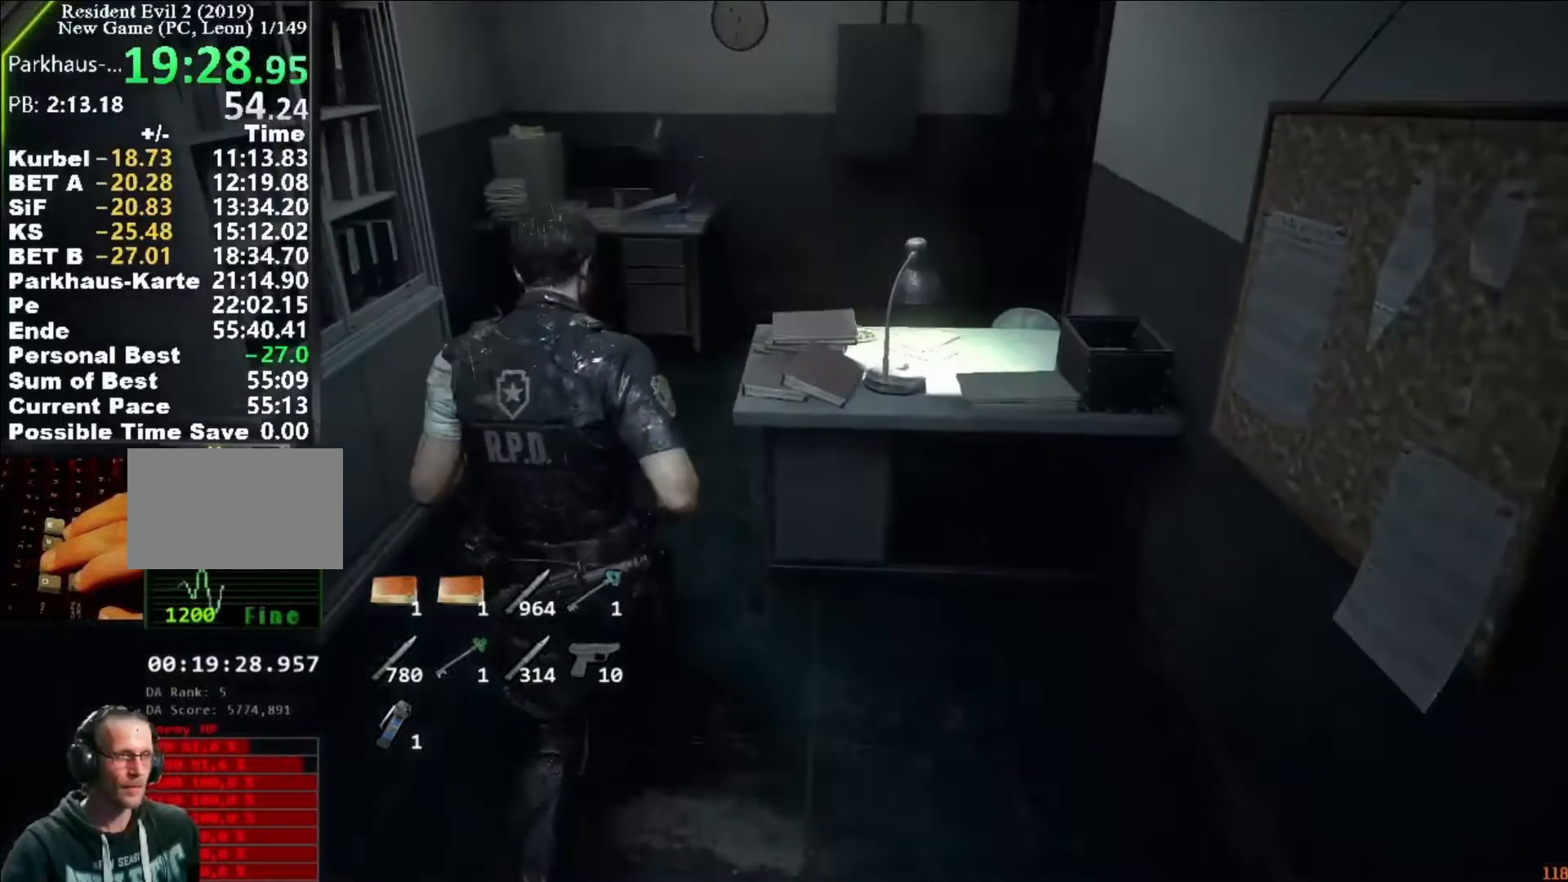
{"keys": ["a", "shift", "w"], "mouse": [], "events": [[117, "a", "down"]]}
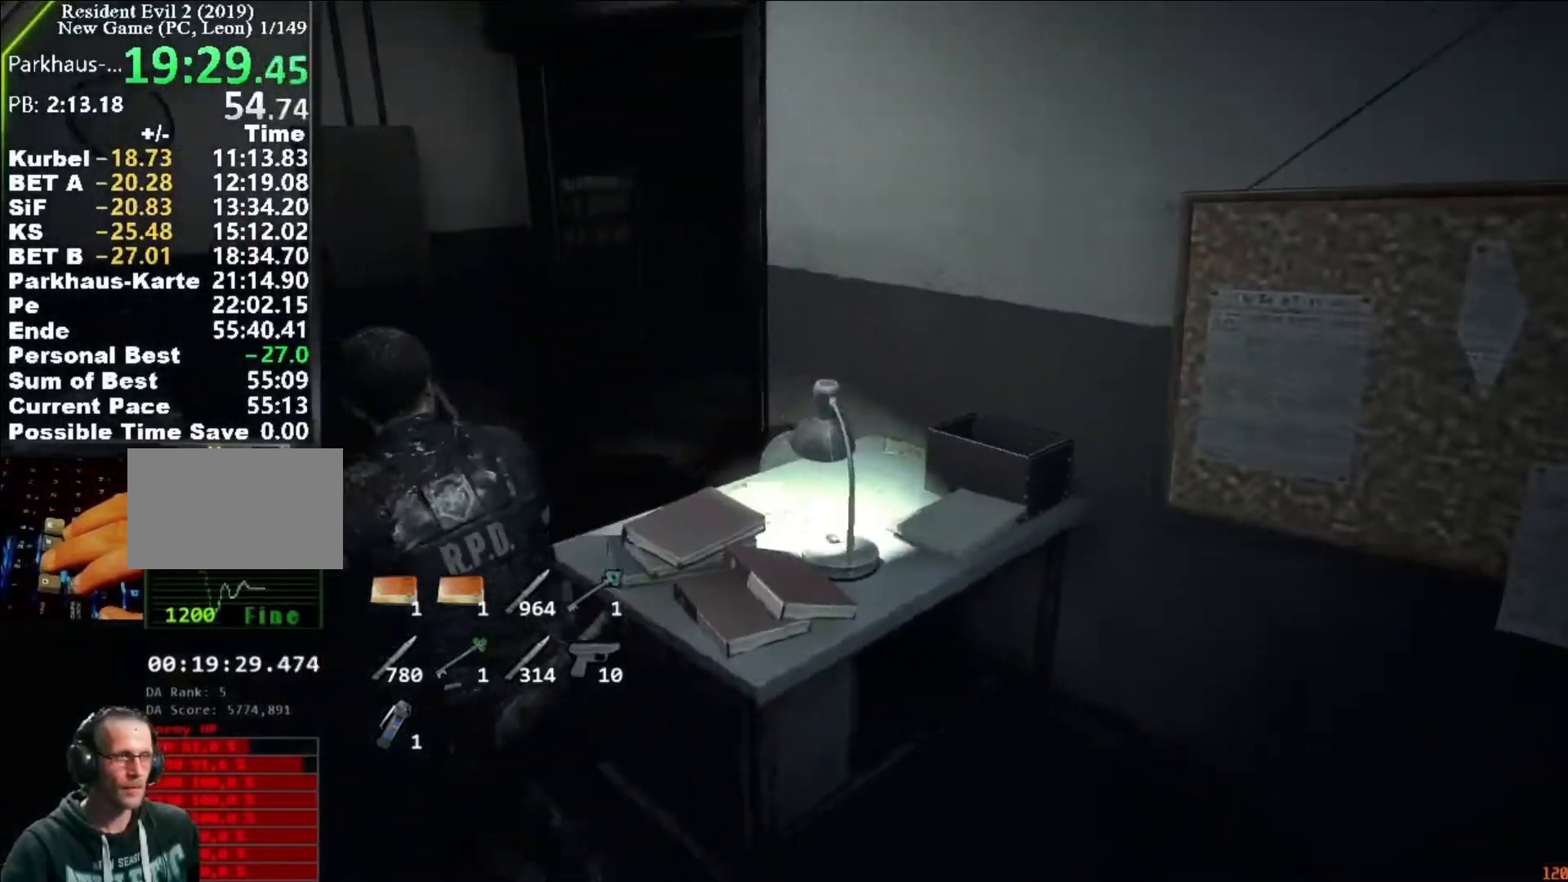
{"keys": ["shift", "w"], "mouse": [], "events": [[483, "a", "up"]]}